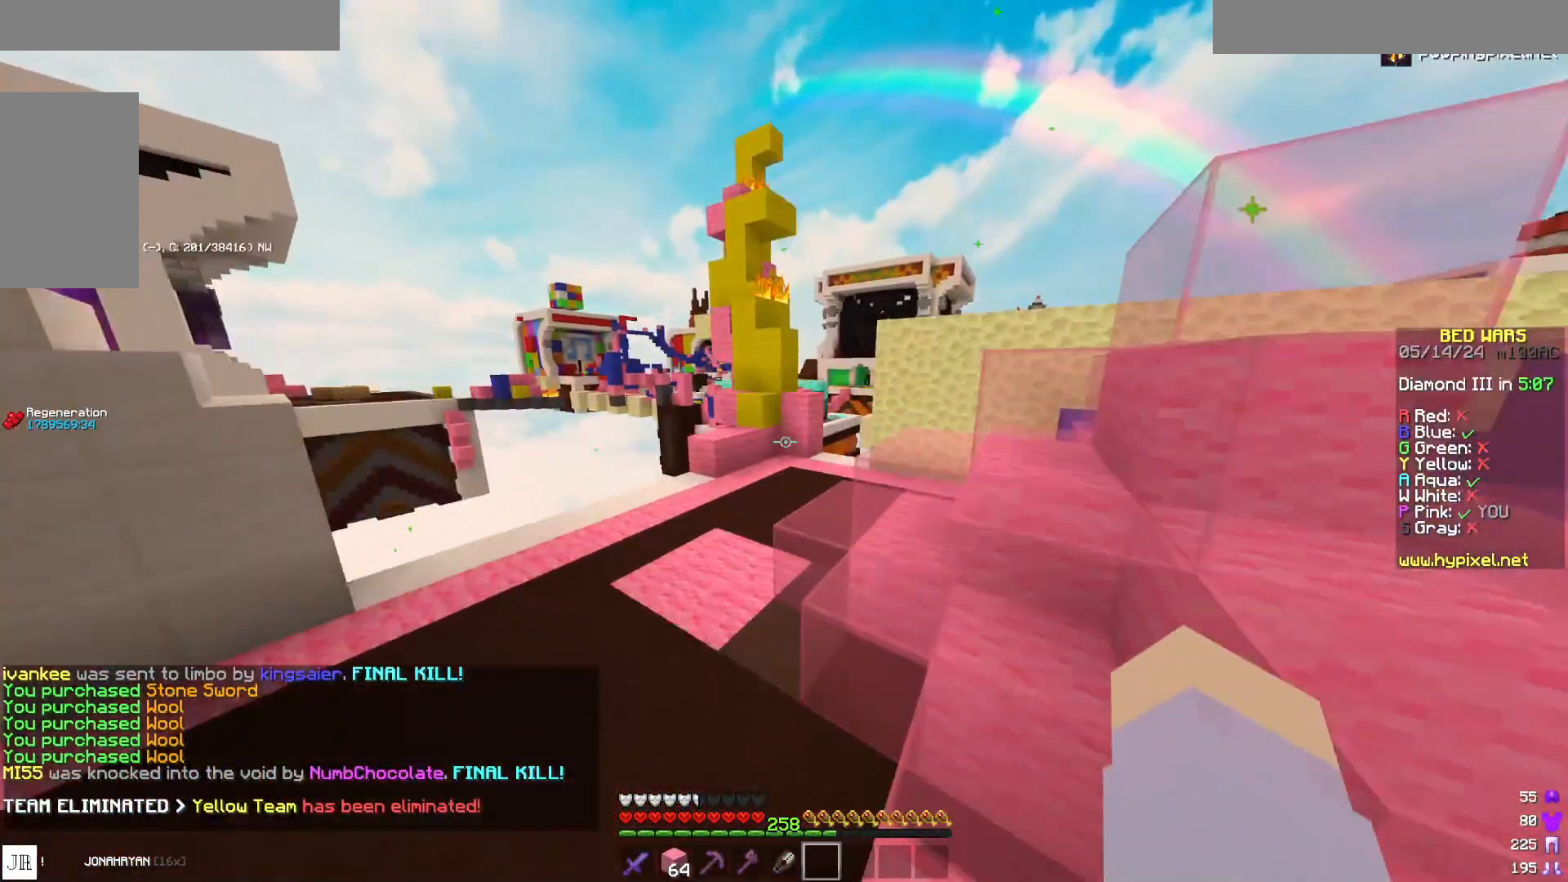
Gameplay with keyboard and mouse; each line is a JSON object with the keys and mouse buttons held at the frame after it. "events" lists presses ("down") and releases ("up") of "a", "d", "s", "space", "w", "mouse_left" and "mouse_right" between this image and that frame as [ms after this image, input, new state], when the widget could be followed in between. "mouse_left", "mouse_right" = the "left", "right" buttons of the "mouse" list. No other keys are recorded. Fast repeated clicks can show as one long hold. Mouse movement is not recorded.
{"keys": ["w"], "mouse": [], "events": [[183, "space", "down"], [333, "space", "up"], [383, "a", "up"]]}
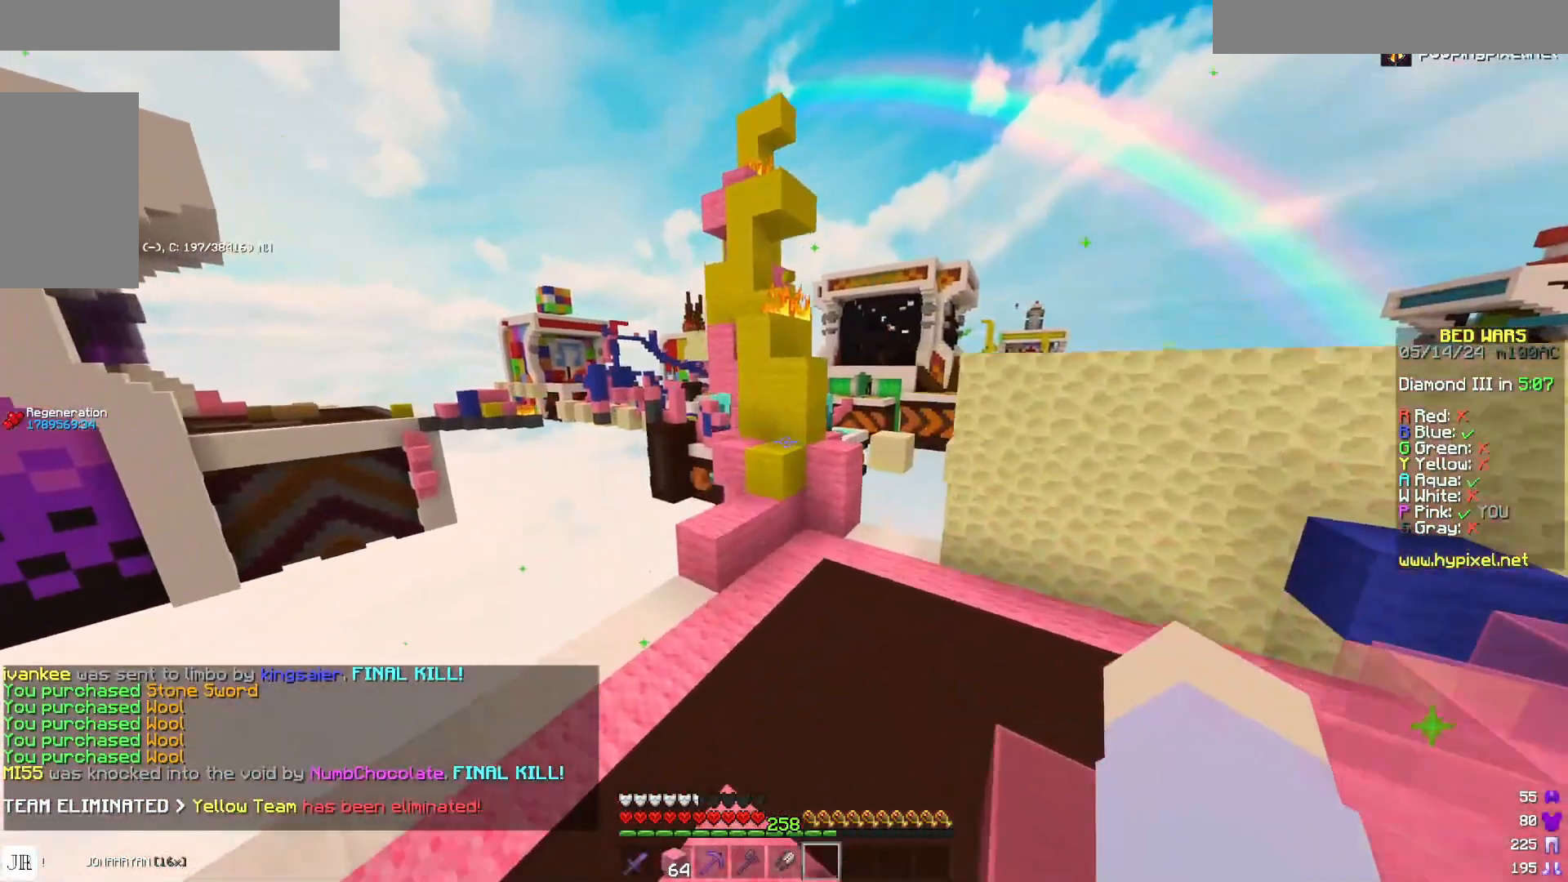
{"keys": ["a", "w"], "mouse": [], "events": [[317, "a", "down"]]}
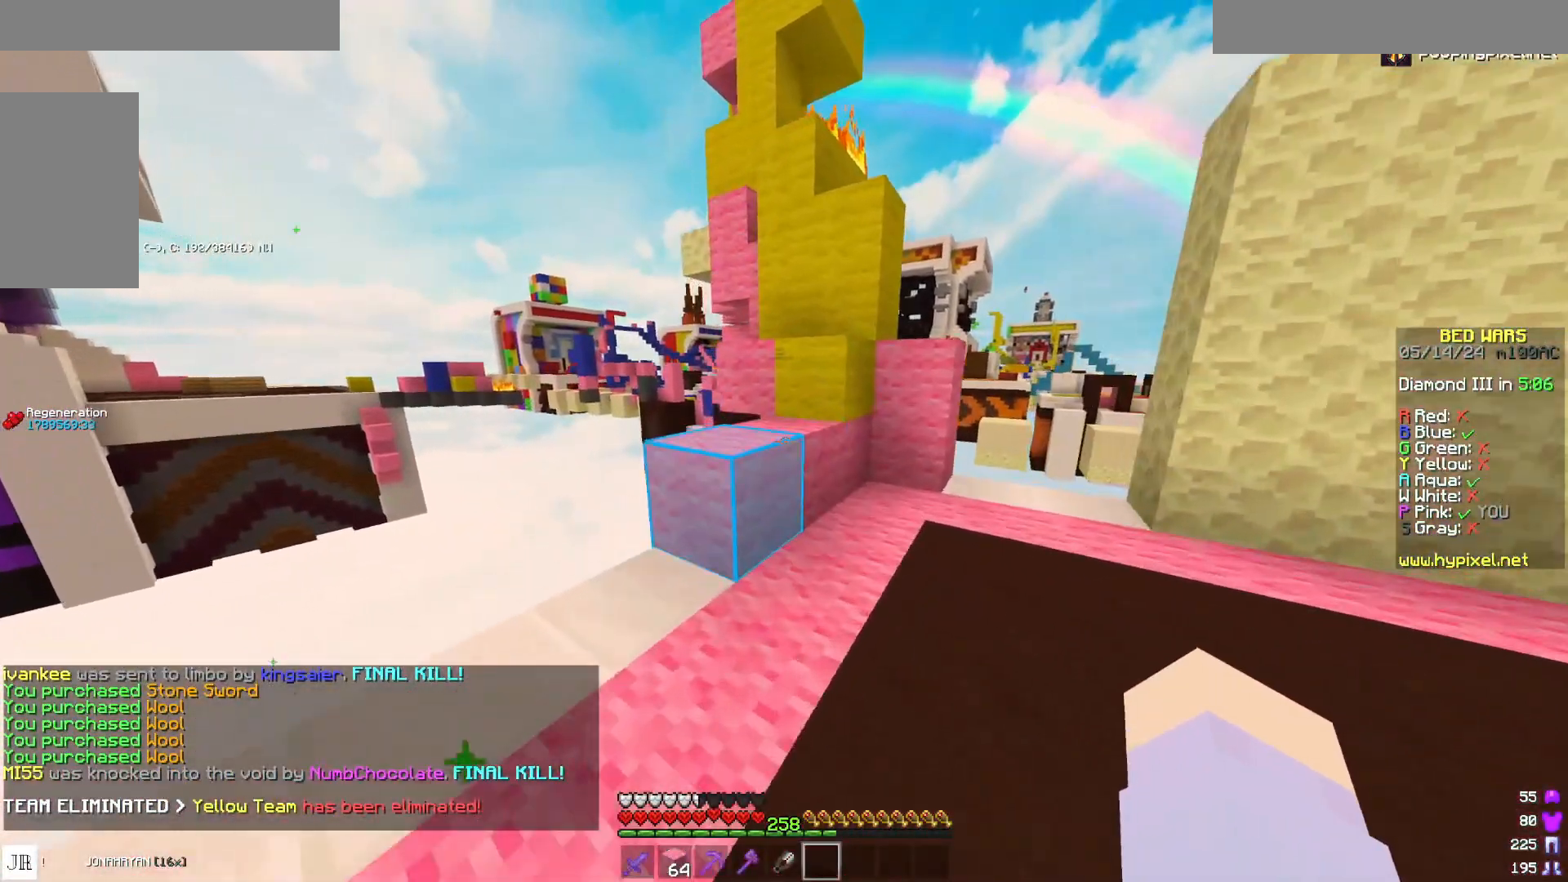
{"keys": ["d"], "mouse": [], "events": [[67, "a", "up"], [133, "space", "down"], [217, "a", "down"], [333, "space", "up"], [383, "a", "up"], [417, "d", "down"], [417, "w", "up"]]}
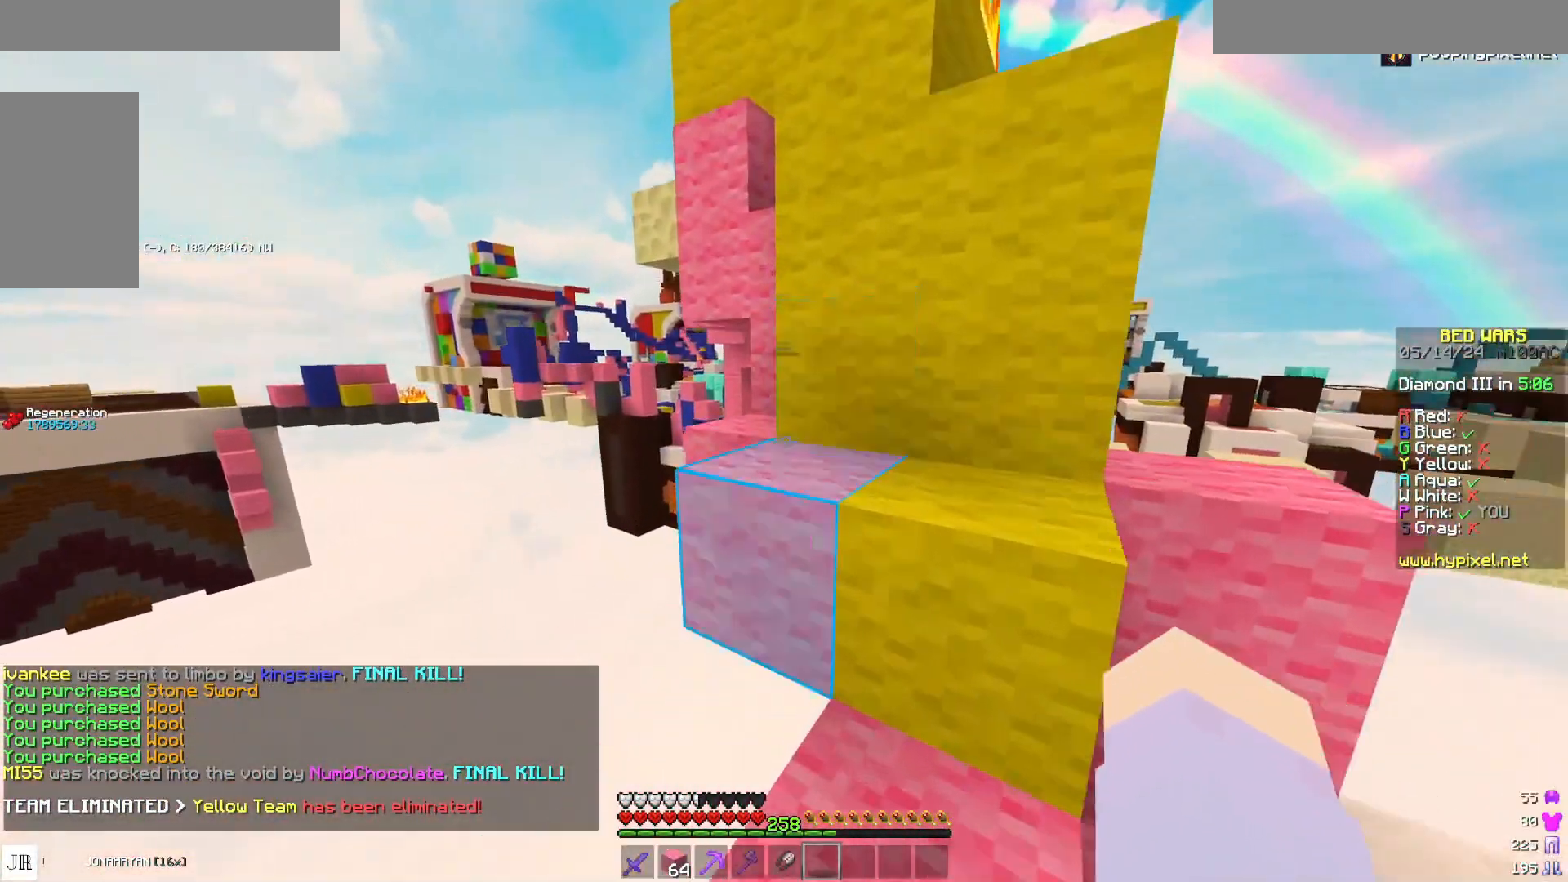
{"keys": ["s"], "mouse": [], "events": [[83, "space", "down"], [167, "w", "down"], [233, "space", "up"], [367, "d", "up"], [433, "w", "up"], [483, "s", "down"]]}
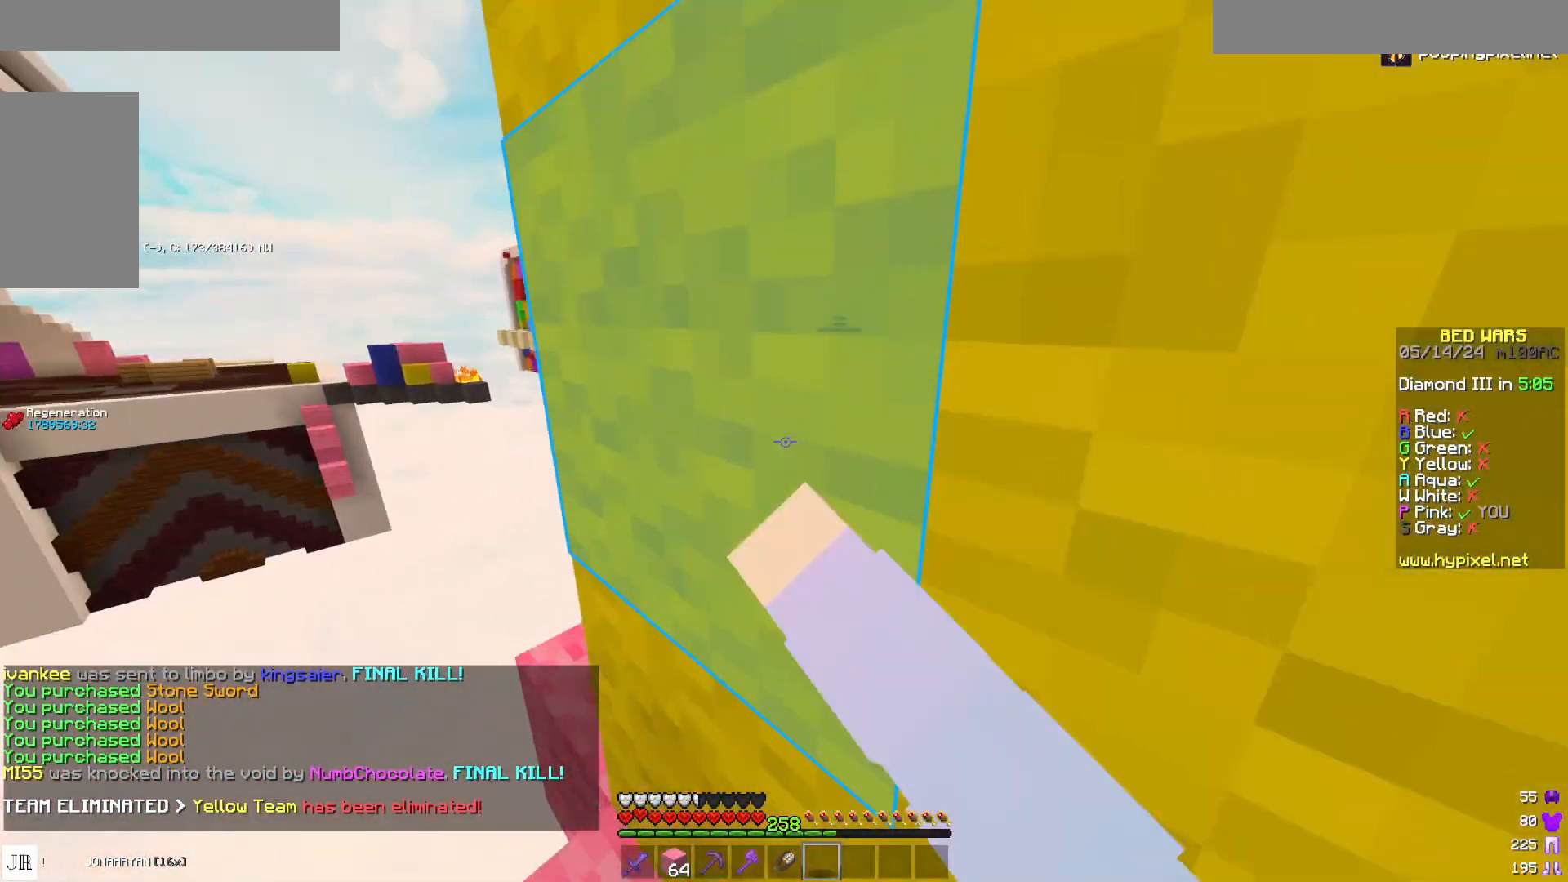
{"keys": ["d", "space"], "mouse": [], "events": [[67, "a", "down"], [100, "s", "up"], [133, "space", "down"], [250, "w", "down"], [267, "a", "up"], [267, "space", "up"], [333, "mouse_right", "down"], [467, "w", "up"], [500, "d", "down"], [500, "mouse_right", "up"], [500, "space", "down"]]}
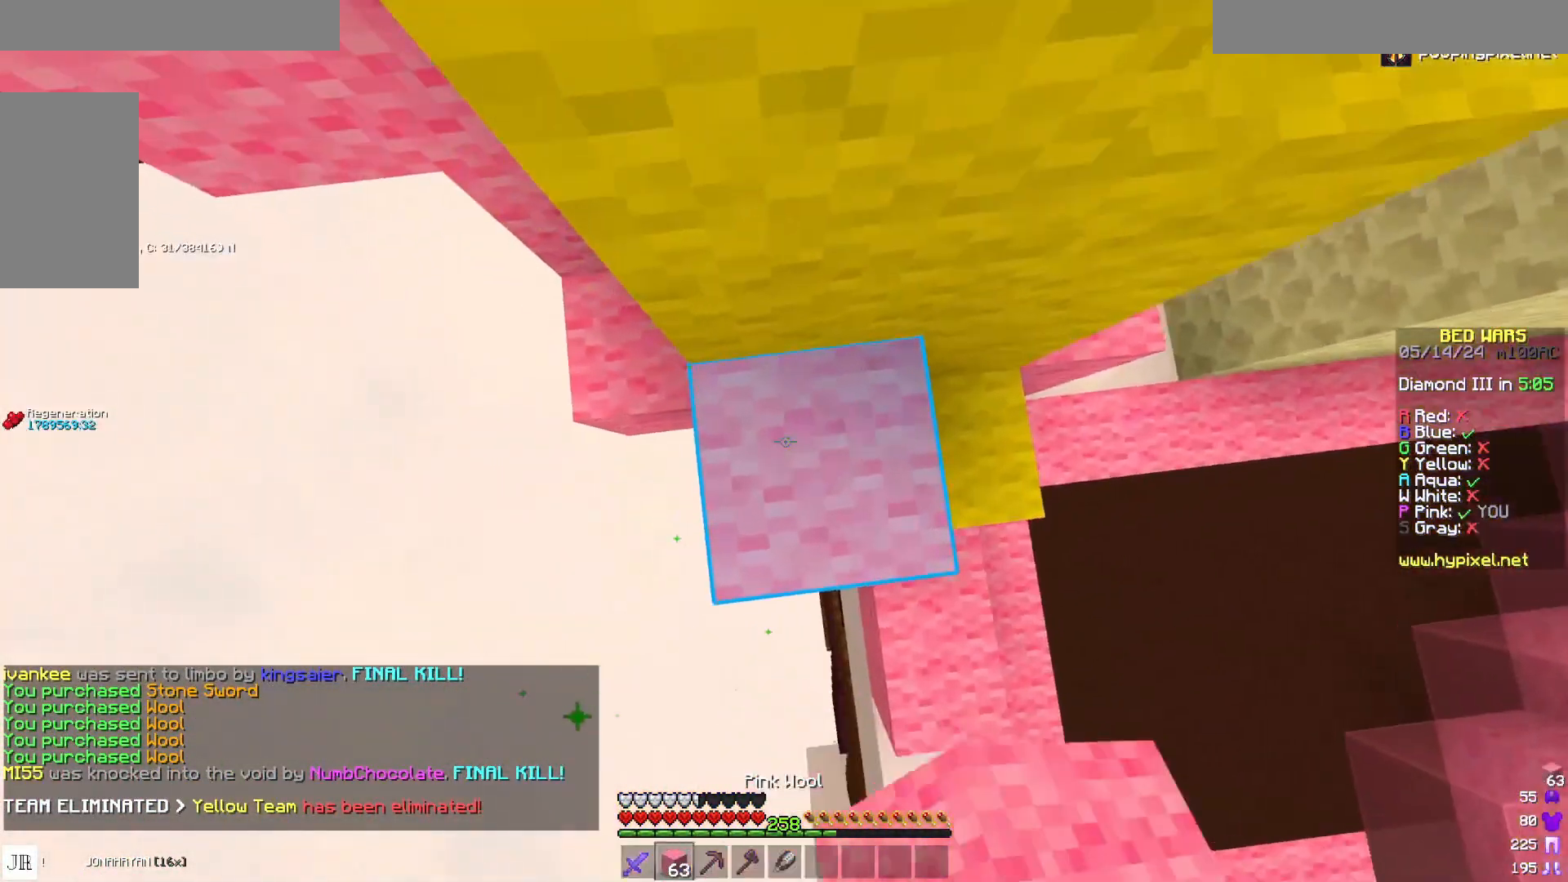
{"keys": ["space", "w"], "mouse": [], "events": [[167, "d", "up"], [167, "space", "up"], [233, "mouse_right", "down"], [367, "mouse_right", "up"], [400, "w", "down"], [433, "space", "down"]]}
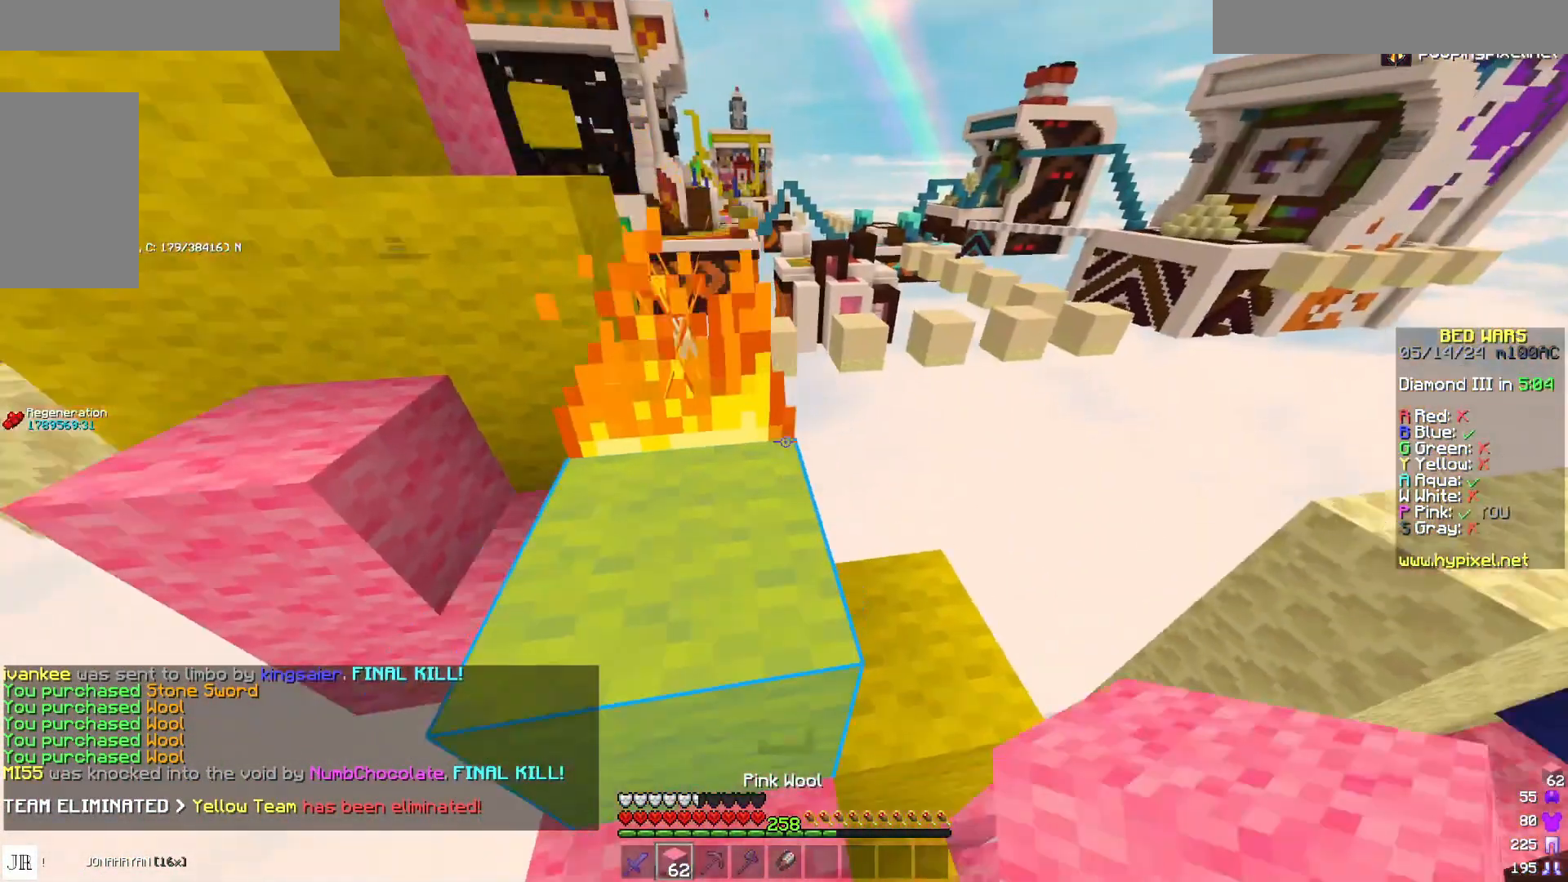
{"keys": ["space"], "mouse": [], "events": [[17, "a", "down"], [133, "space", "up"], [267, "mouse_left", "down"], [300, "a", "up"], [300, "mouse_left", "up"], [300, "w", "up"], [333, "mouse_left", "down"], [467, "mouse_left", "up"], [467, "space", "down"]]}
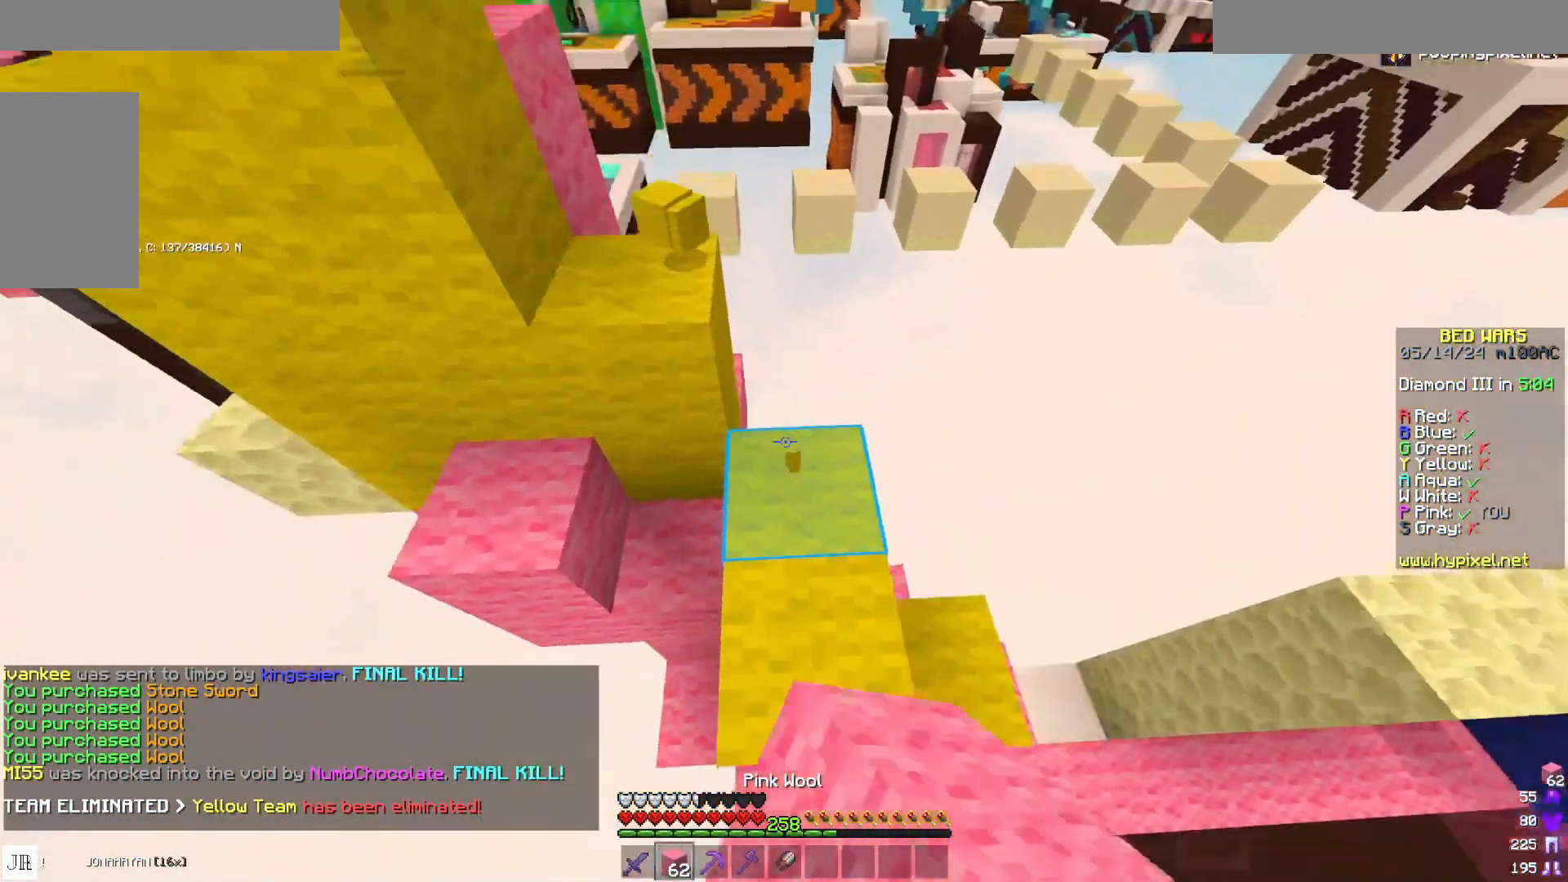
{"keys": ["space"], "mouse": [], "events": [[117, "mouse_right", "down"], [117, "space", "up"], [233, "mouse_right", "up"], [283, "mouse_right", "down"], [400, "space", "down"], [433, "mouse_right", "up"]]}
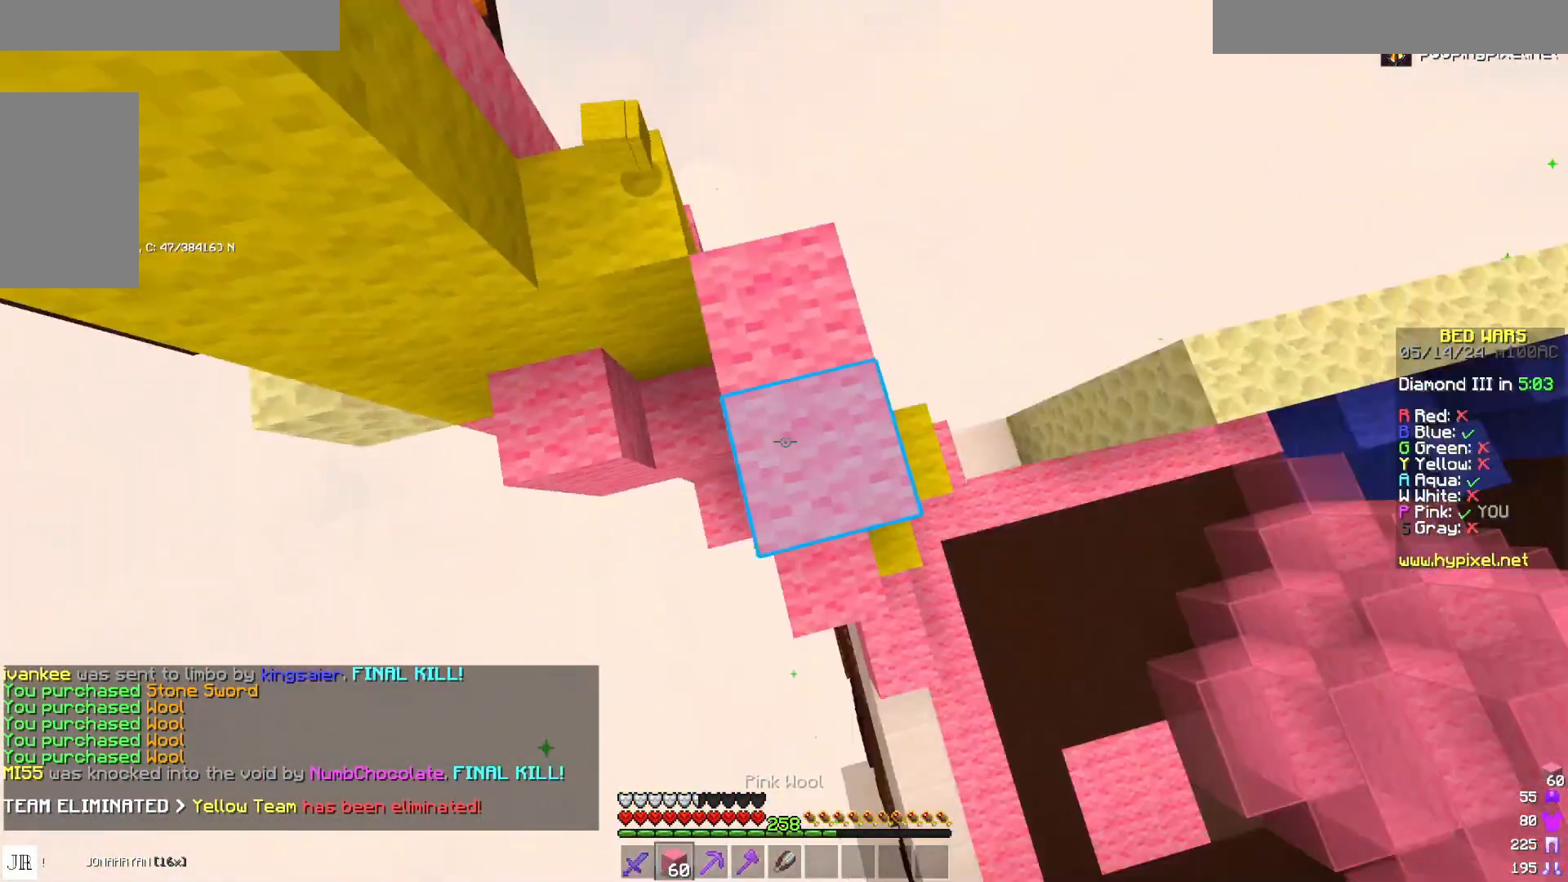
{"keys": ["a", "s", "space"], "mouse": ["right"], "events": [[67, "a", "down"], [67, "space", "up"], [133, "mouse_right", "down"], [267, "d", "down"], [267, "mouse_right", "up"], [300, "d", "up"], [300, "mouse_right", "down"], [300, "s", "down"], [333, "mouse_right", "up"], [417, "mouse_right", "down"], [467, "space", "down"]]}
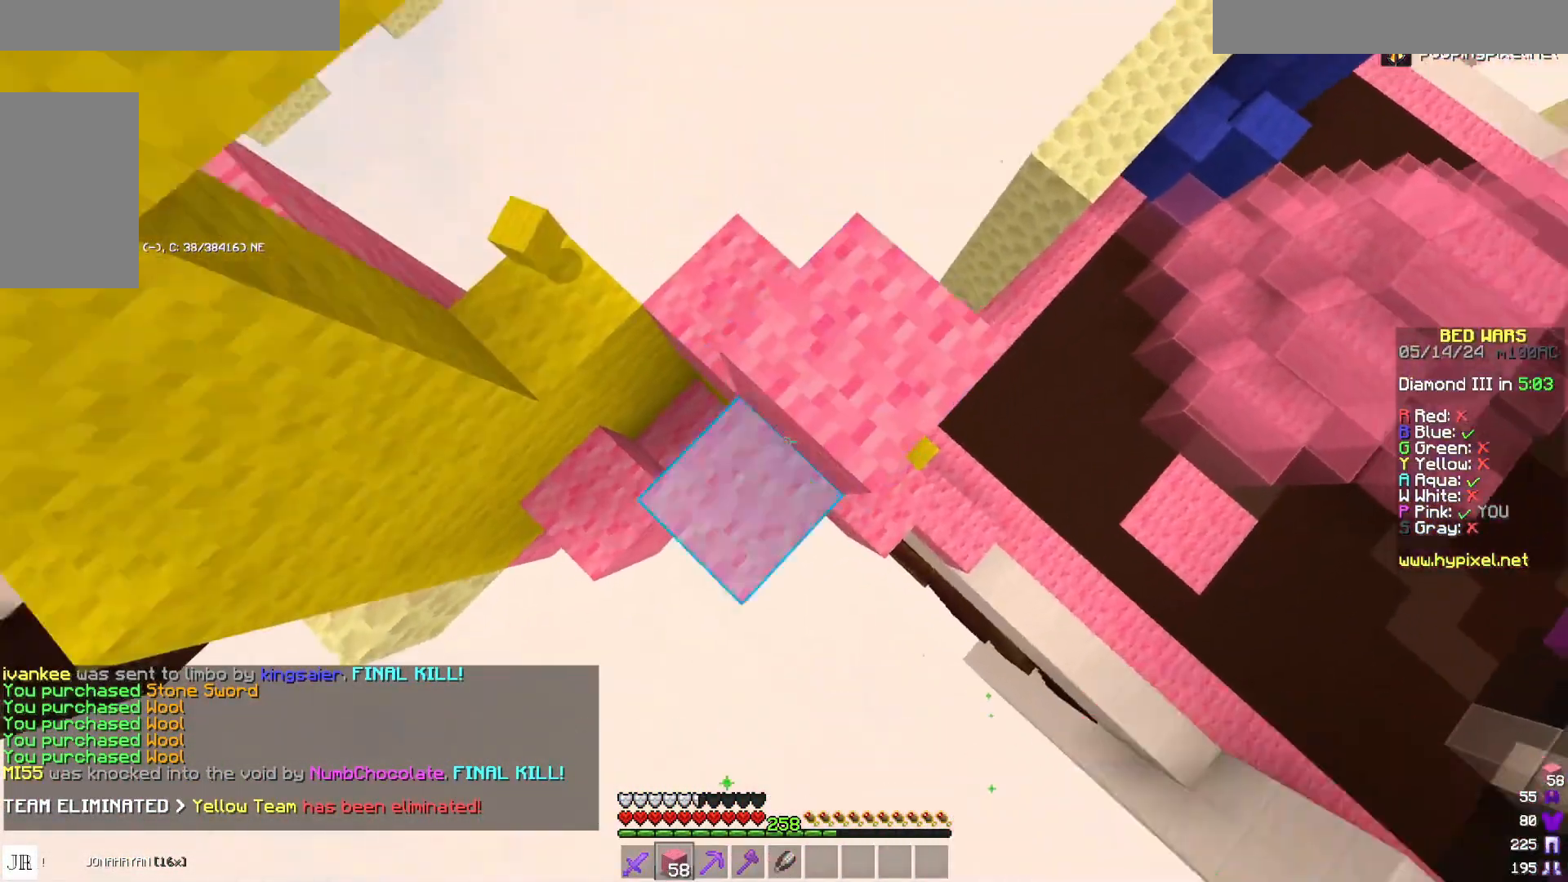
{"keys": ["a", "s"], "mouse": ["right"], "events": [[33, "mouse_right", "up"], [83, "mouse_right", "down"], [117, "space", "up"], [167, "space", "down"], [233, "mouse_right", "up"], [233, "space", "up"], [317, "s", "up"], [367, "d", "down"], [367, "mouse_right", "down"], [433, "d", "up"], [433, "mouse_right", "up"], [433, "s", "down"], [483, "mouse_right", "down"]]}
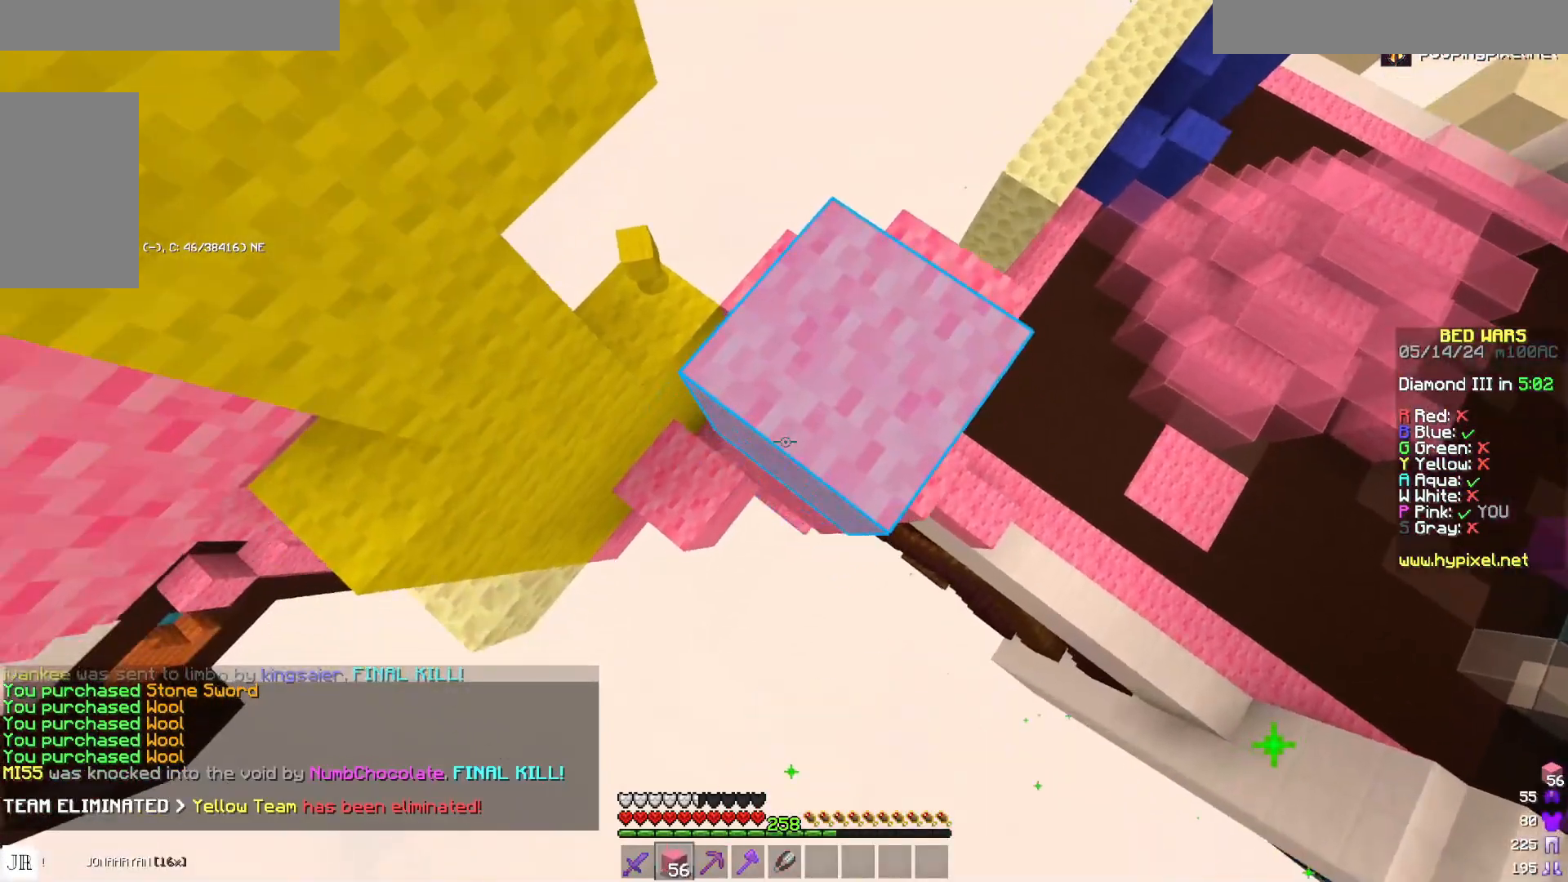
{"keys": ["d"], "mouse": [], "events": [[17, "mouse_right", "up"], [100, "mouse_right", "down"], [133, "mouse_right", "up"], [133, "space", "down"], [183, "mouse_right", "down"], [267, "mouse_right", "up"], [283, "space", "up"], [300, "d", "down"], [300, "mouse_right", "down"], [333, "a", "up"], [333, "mouse_right", "up"], [450, "s", "up"]]}
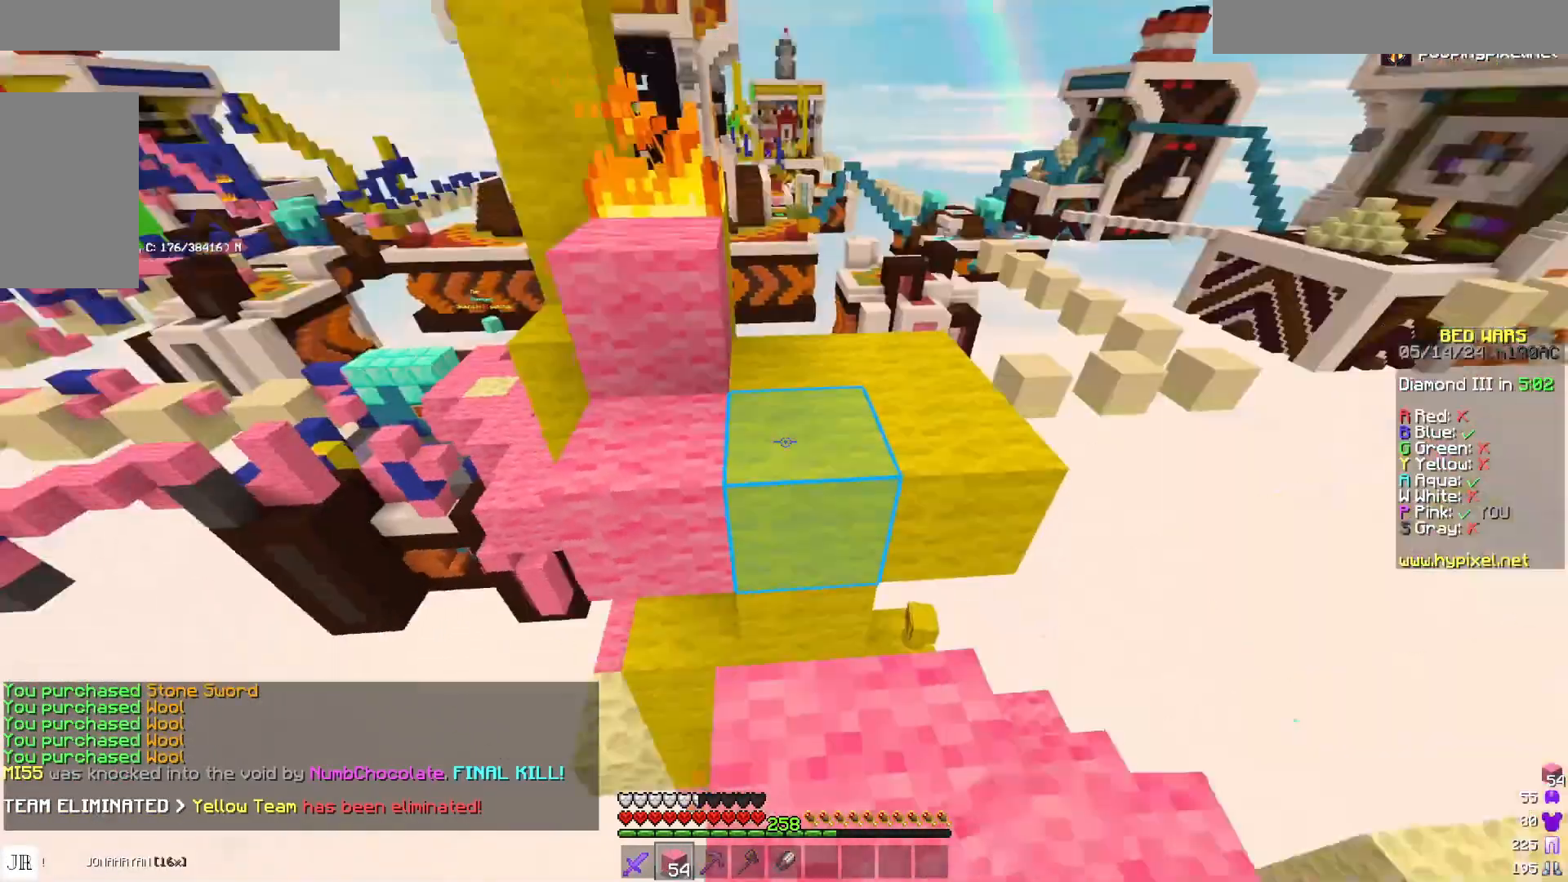
{"keys": [], "mouse": ["right"], "events": [[33, "d", "up"], [167, "w", "down"], [233, "space", "down"], [433, "space", "up"], [483, "mouse_right", "down"], [483, "w", "up"]]}
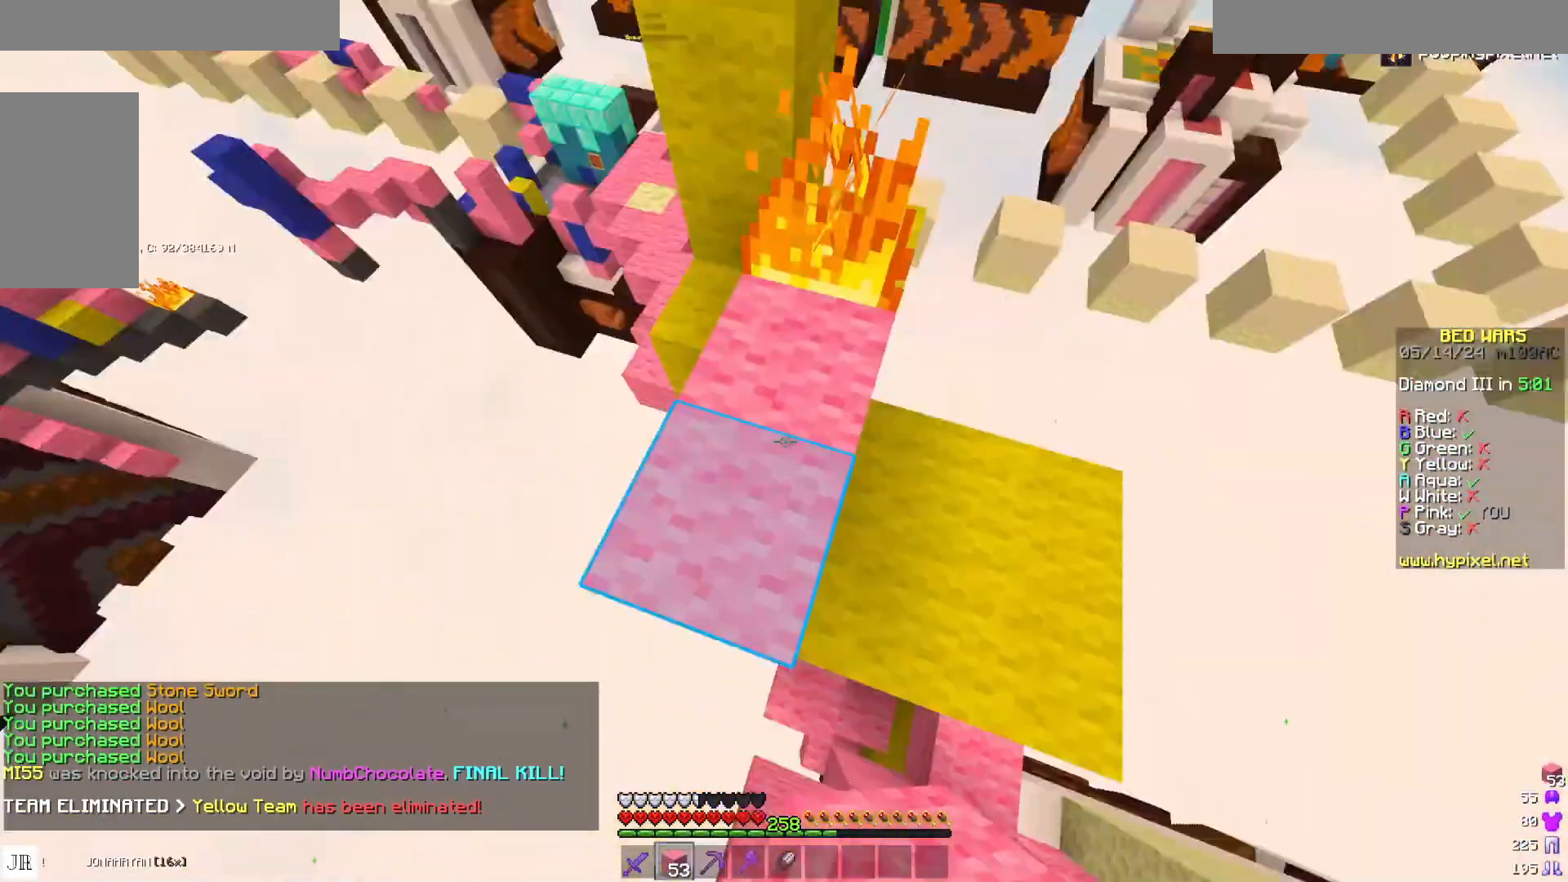
{"keys": [], "mouse": [], "events": [[100, "mouse_right", "up"], [267, "mouse_left", "down"], [333, "mouse_left", "up"], [383, "mouse_left", "down"], [500, "mouse_left", "up"]]}
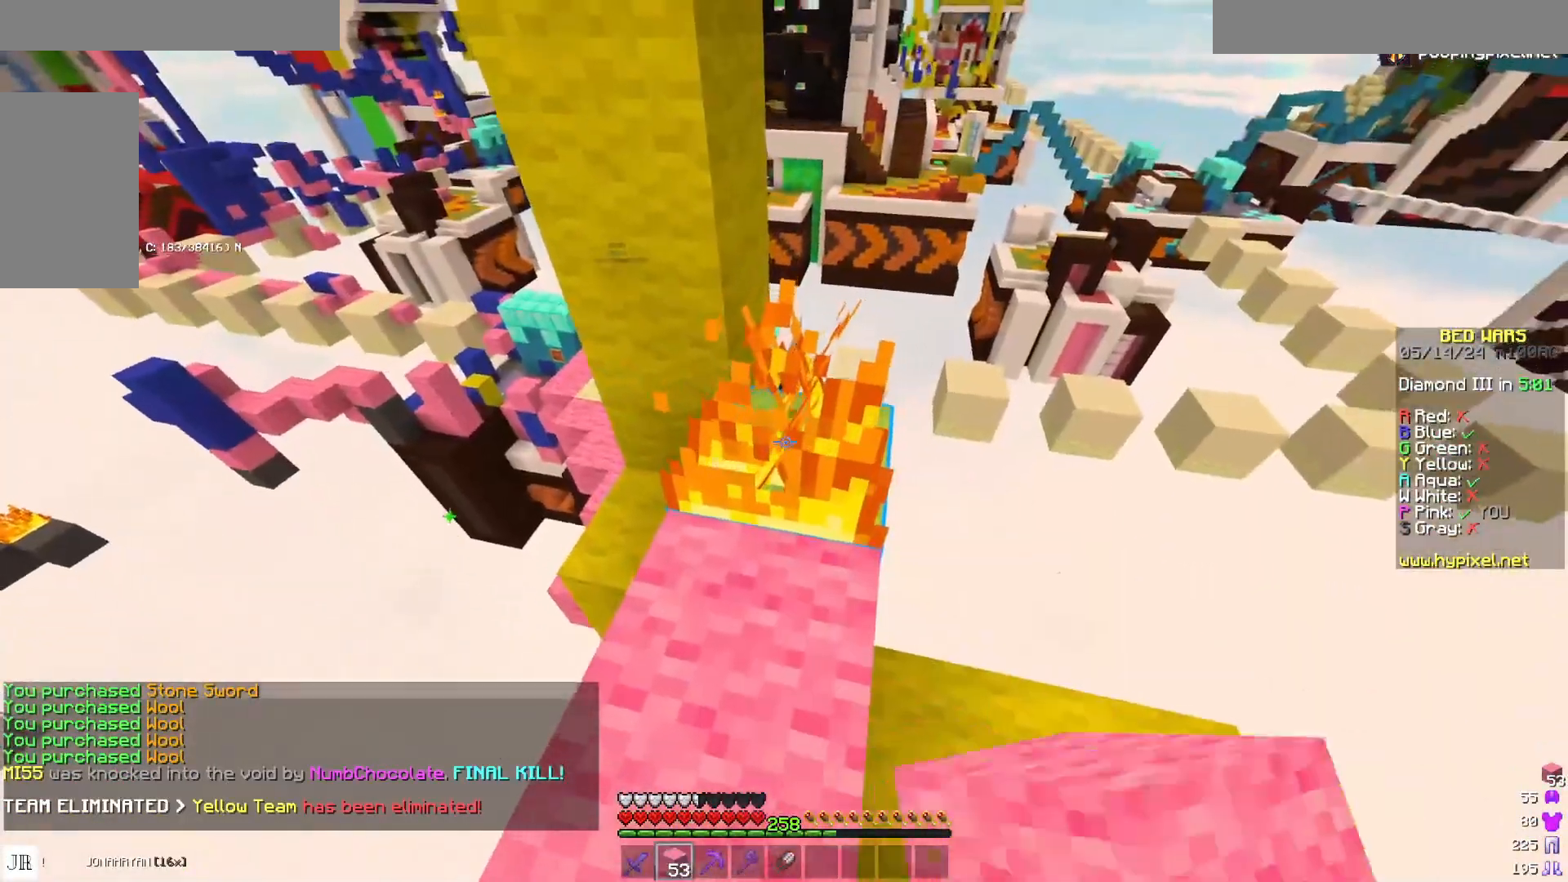
{"keys": ["w"], "mouse": [], "events": [[33, "mouse_left", "down"], [117, "mouse_left", "up"], [433, "w", "down"]]}
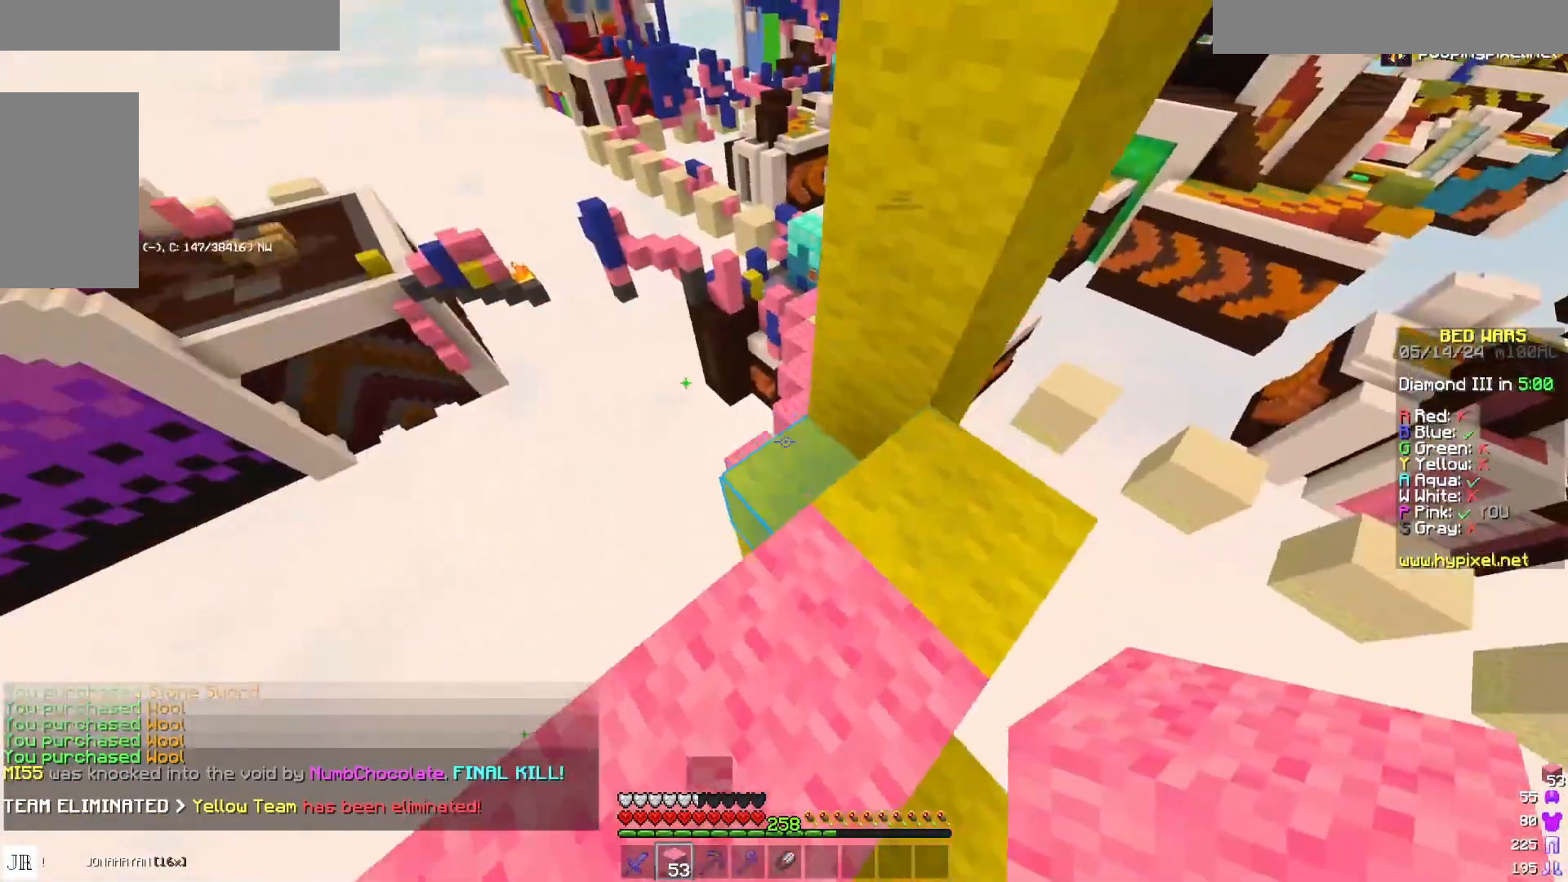
{"keys": ["a", "w"], "mouse": [], "events": [[133, "a", "down"], [267, "a", "up"], [467, "a", "down"]]}
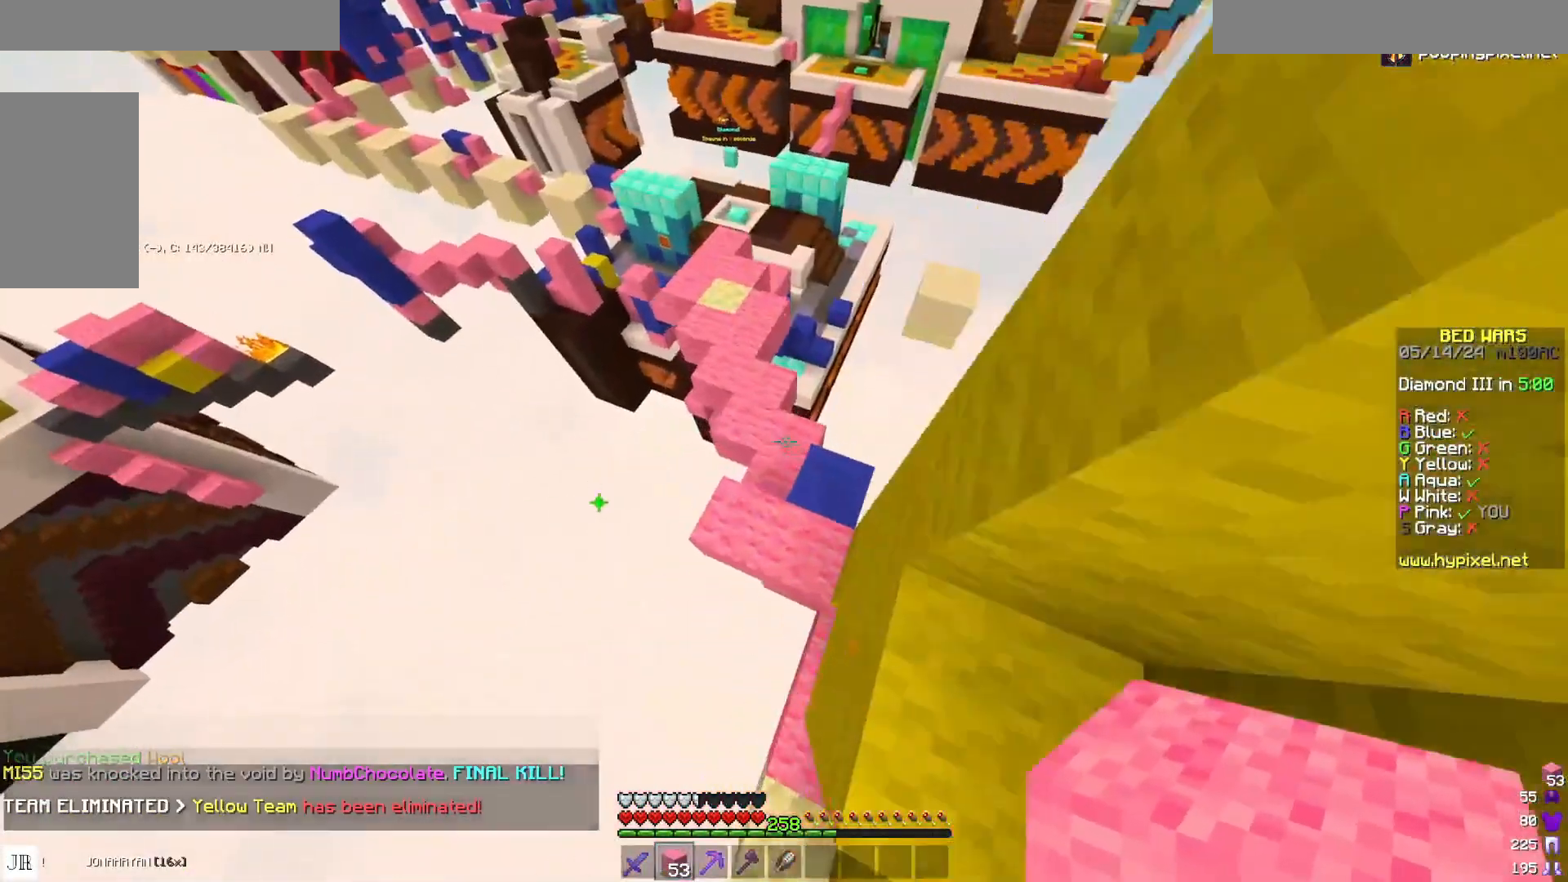
{"keys": ["space", "w"], "mouse": [], "events": [[83, "a", "up"], [283, "d", "down"], [433, "space", "down"], [500, "d", "up"]]}
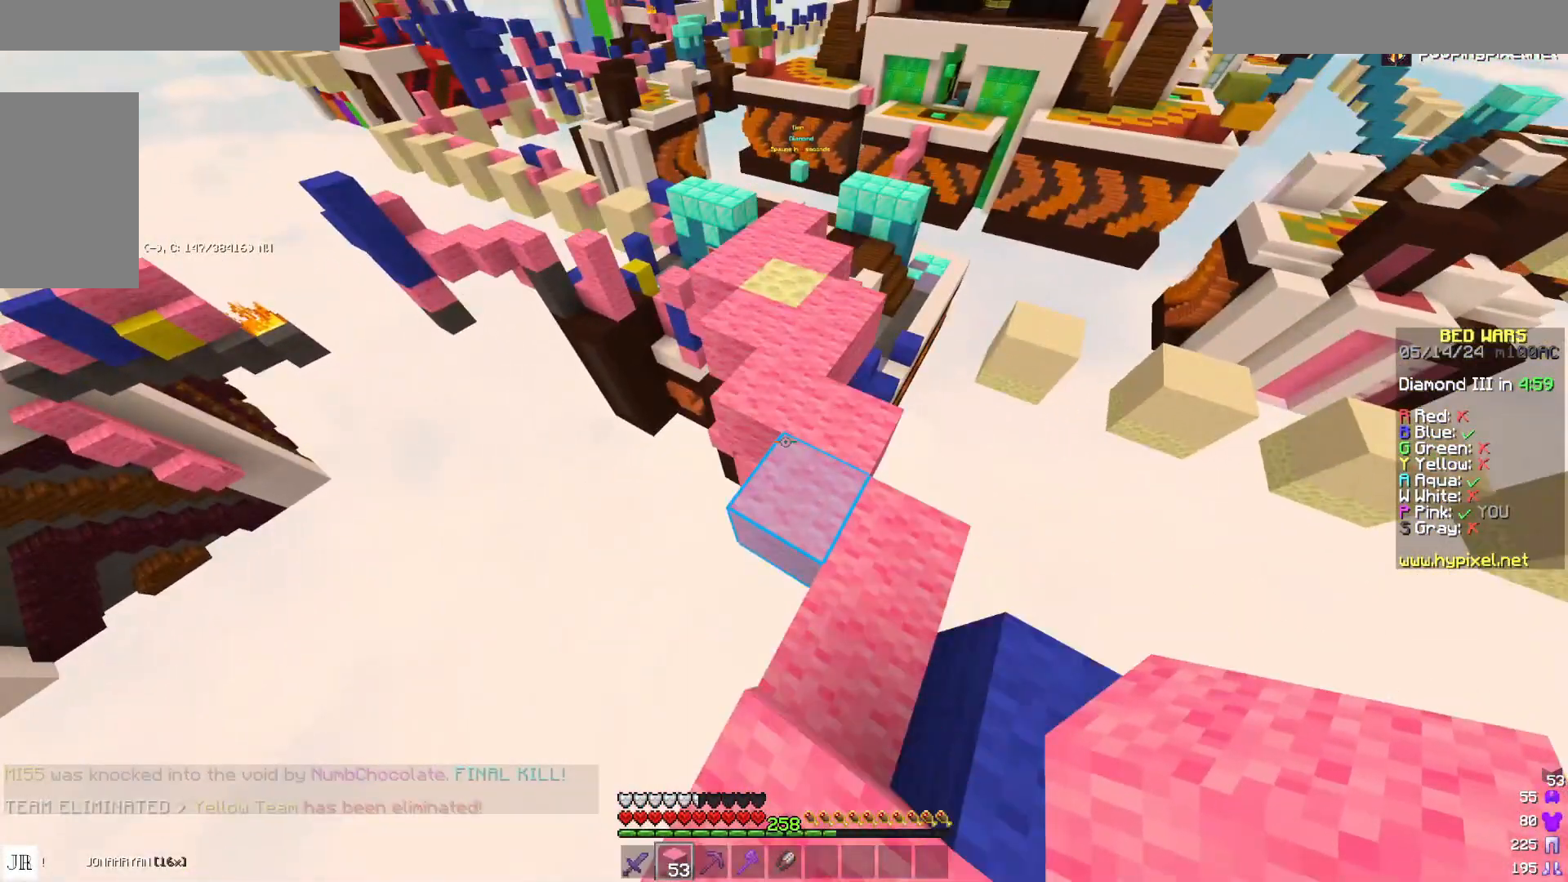
{"keys": ["space", "w"], "mouse": [], "events": [[100, "space", "up"], [500, "space", "down"]]}
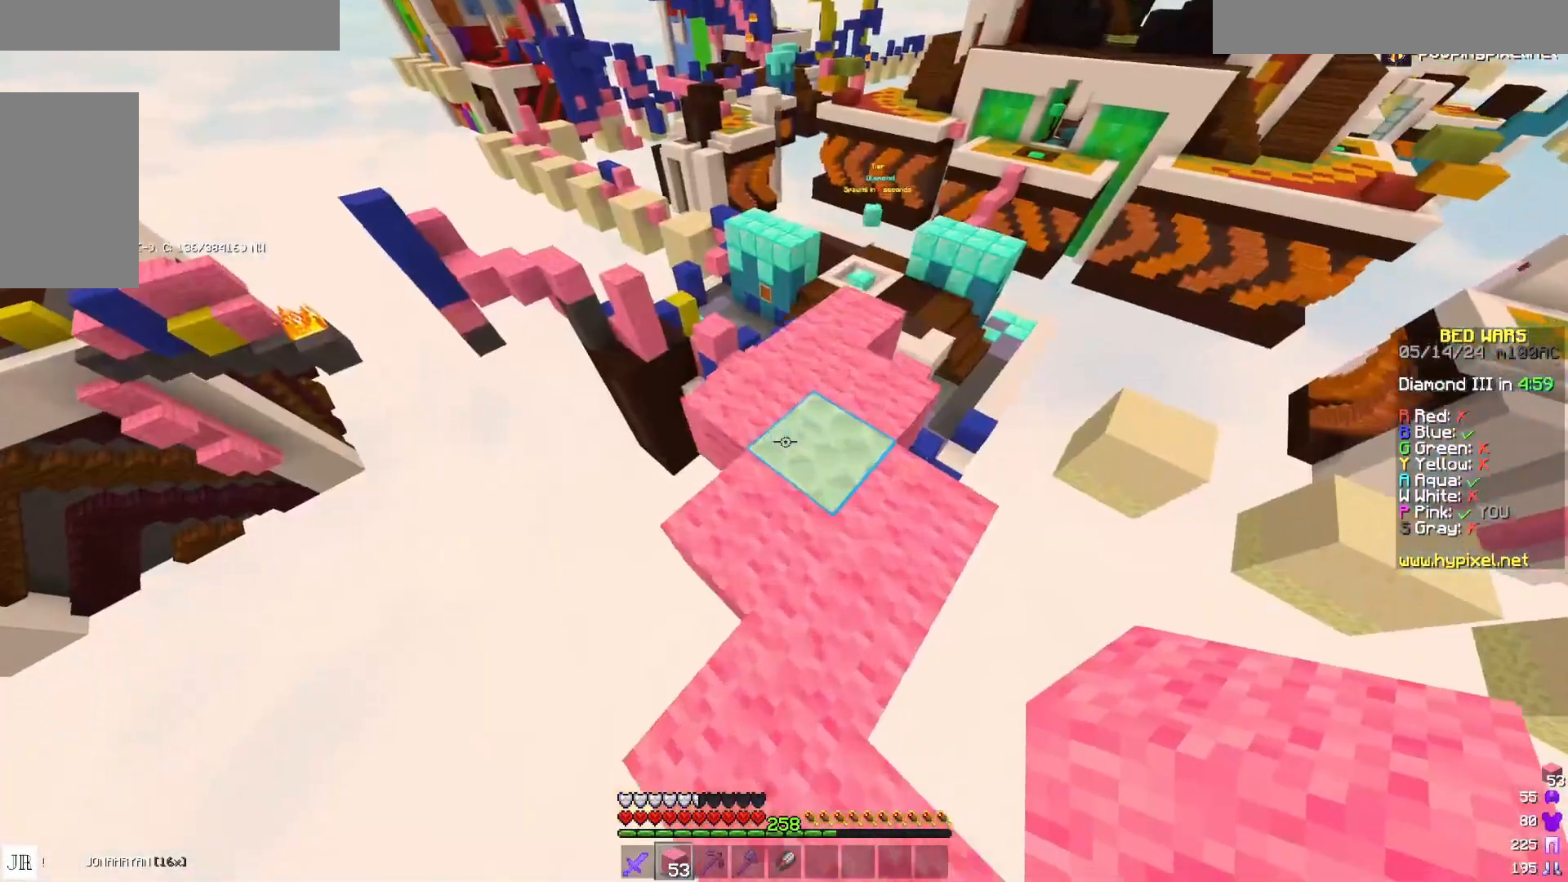
{"keys": ["w"], "mouse": [], "events": [[233, "space", "up"]]}
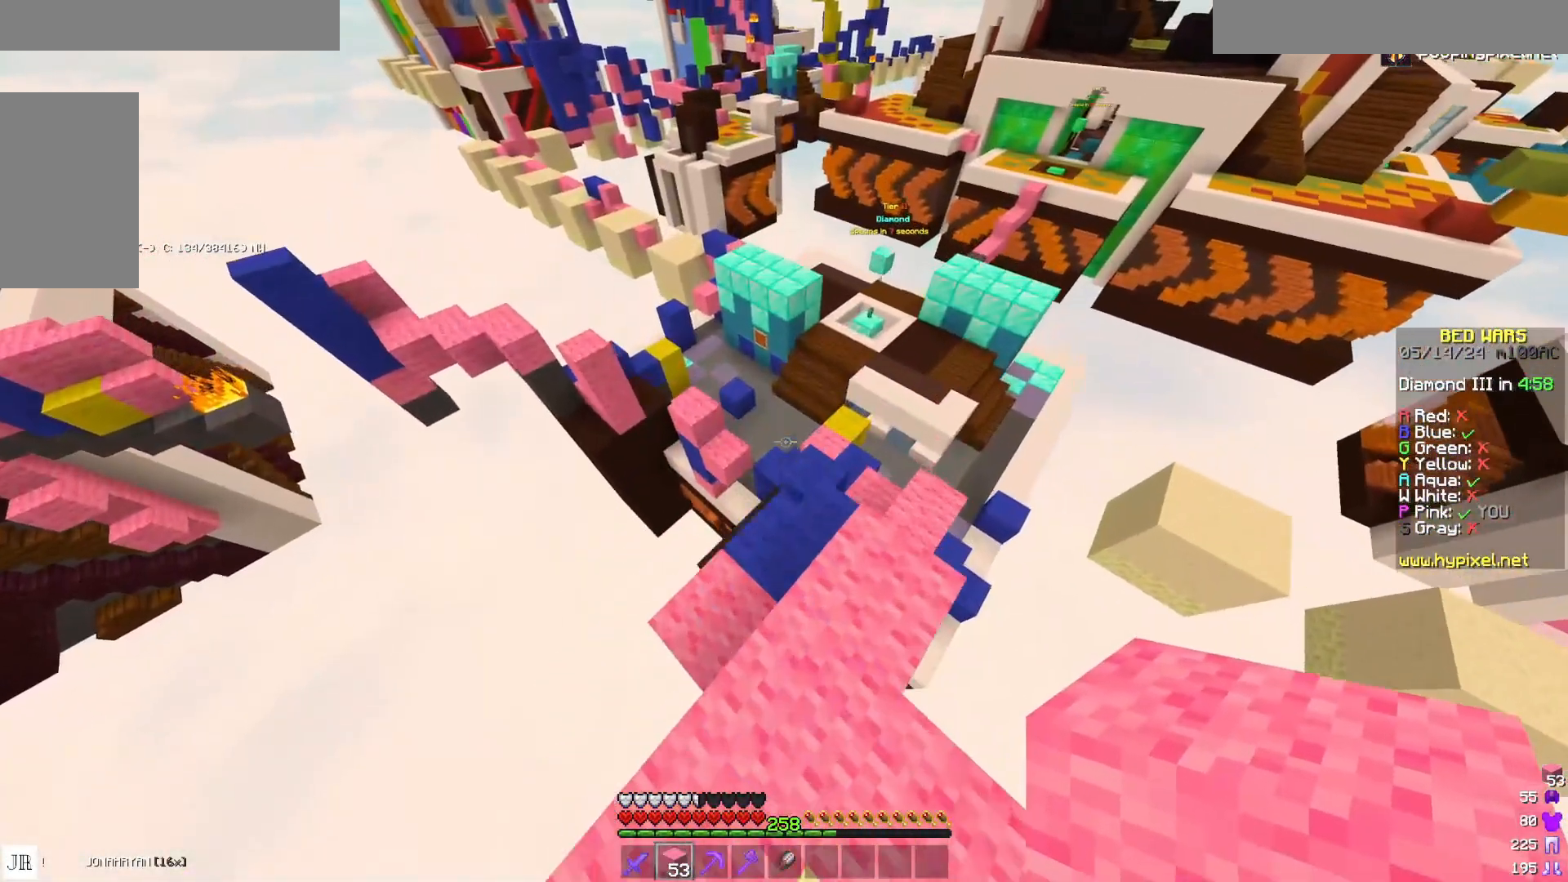
{"keys": ["w"], "mouse": [], "events": [[217, "d", "down"], [417, "d", "up"]]}
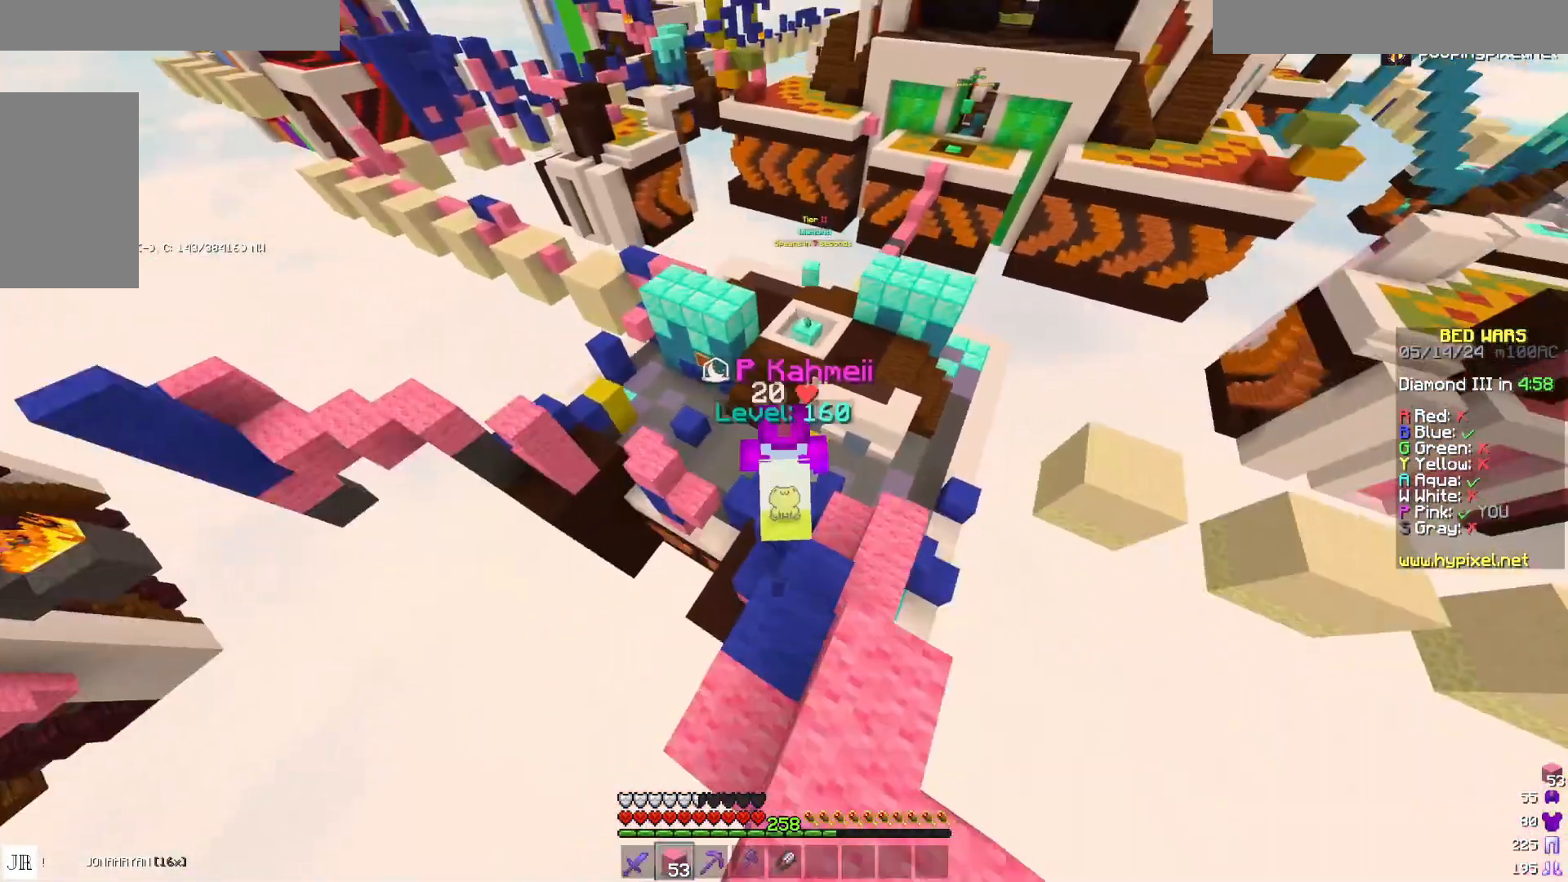
{"keys": ["w"], "mouse": [], "events": []}
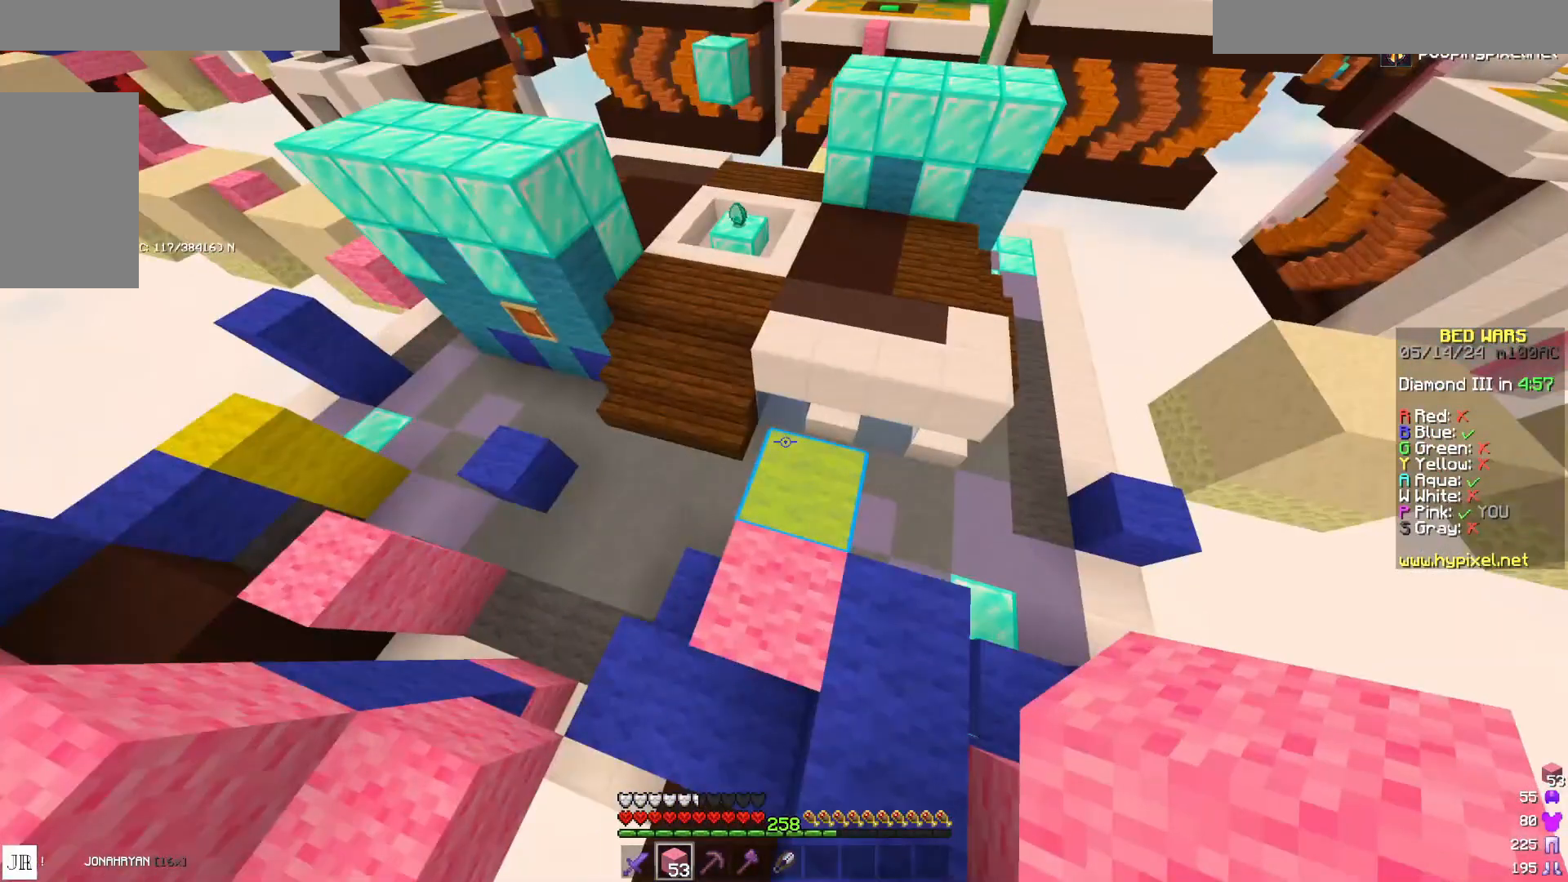
{"keys": ["space", "w"], "mouse": [], "events": [[333, "space", "down"]]}
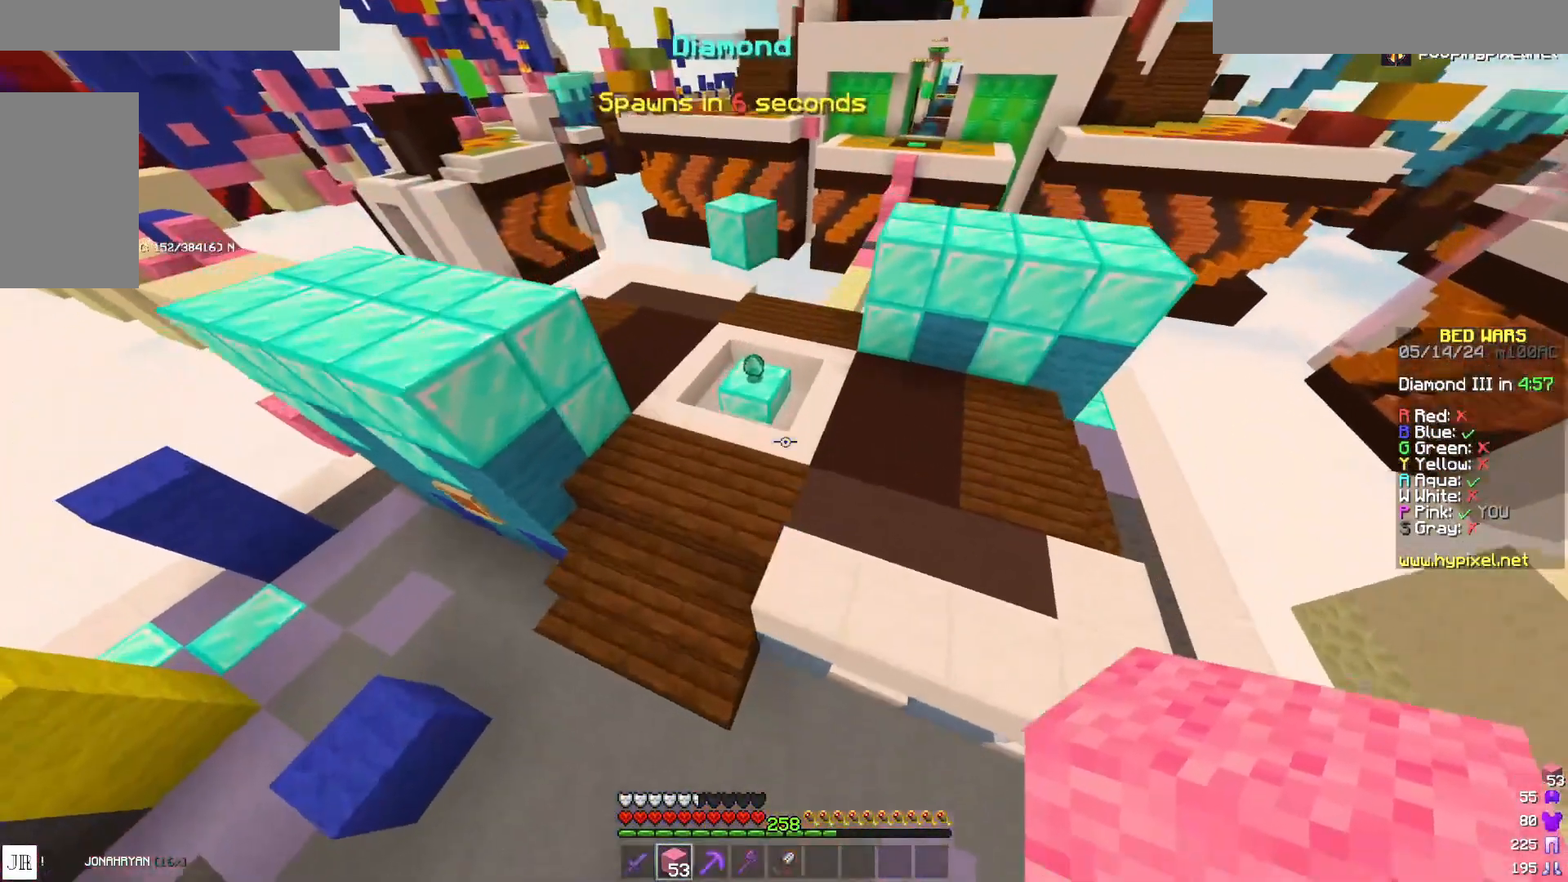
{"keys": ["space", "w"], "mouse": [], "events": [[33, "space", "up"], [367, "space", "down"]]}
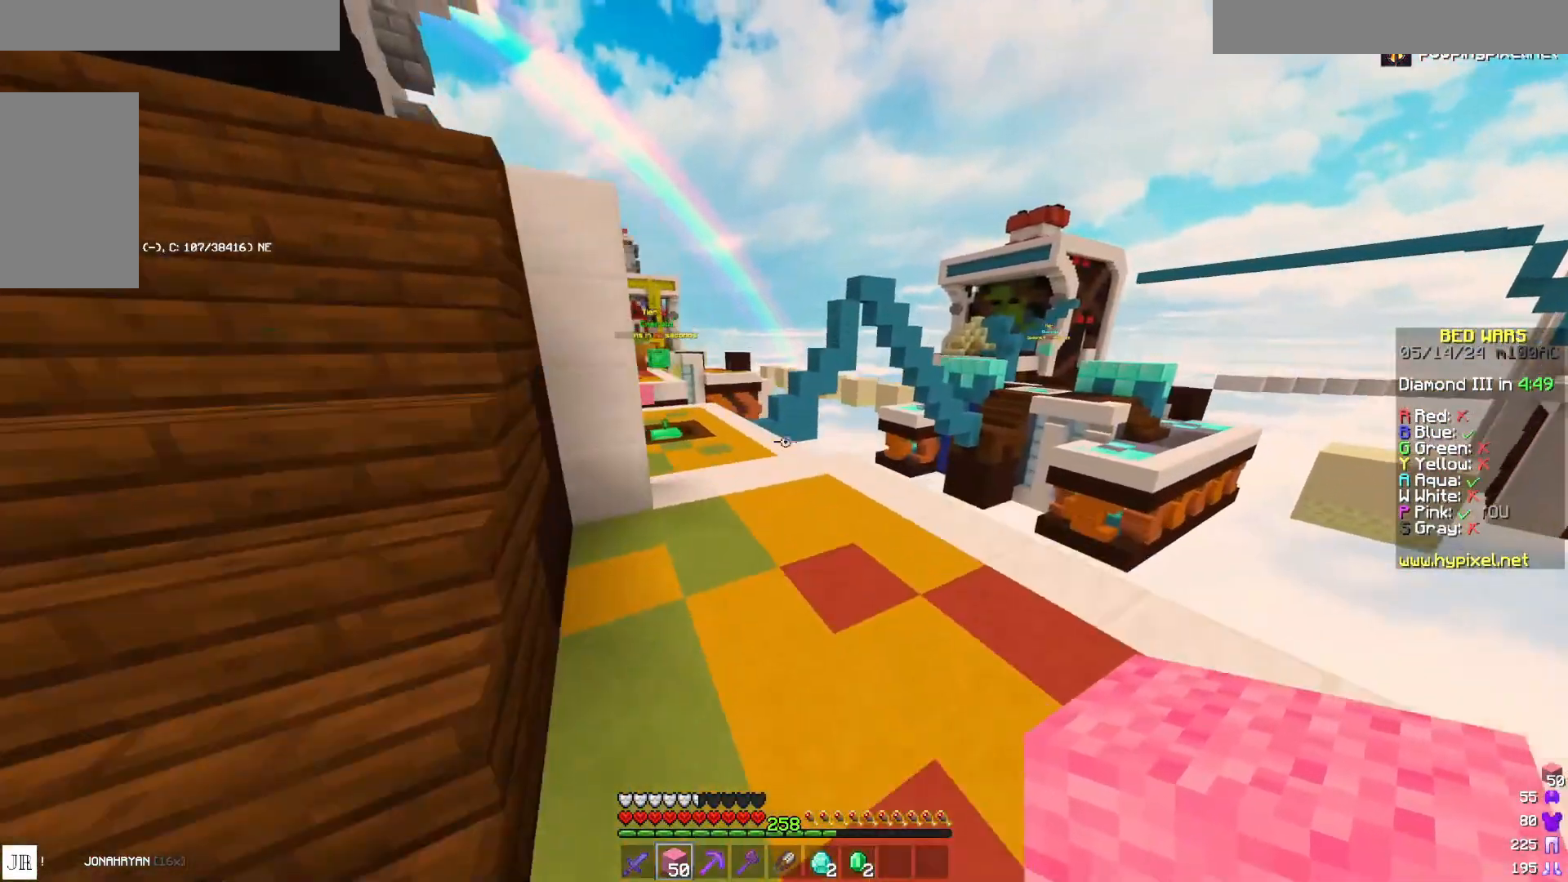
{"keys": ["a", "w"], "mouse": [], "events": [[67, "space", "up"], [267, "a", "down"]]}
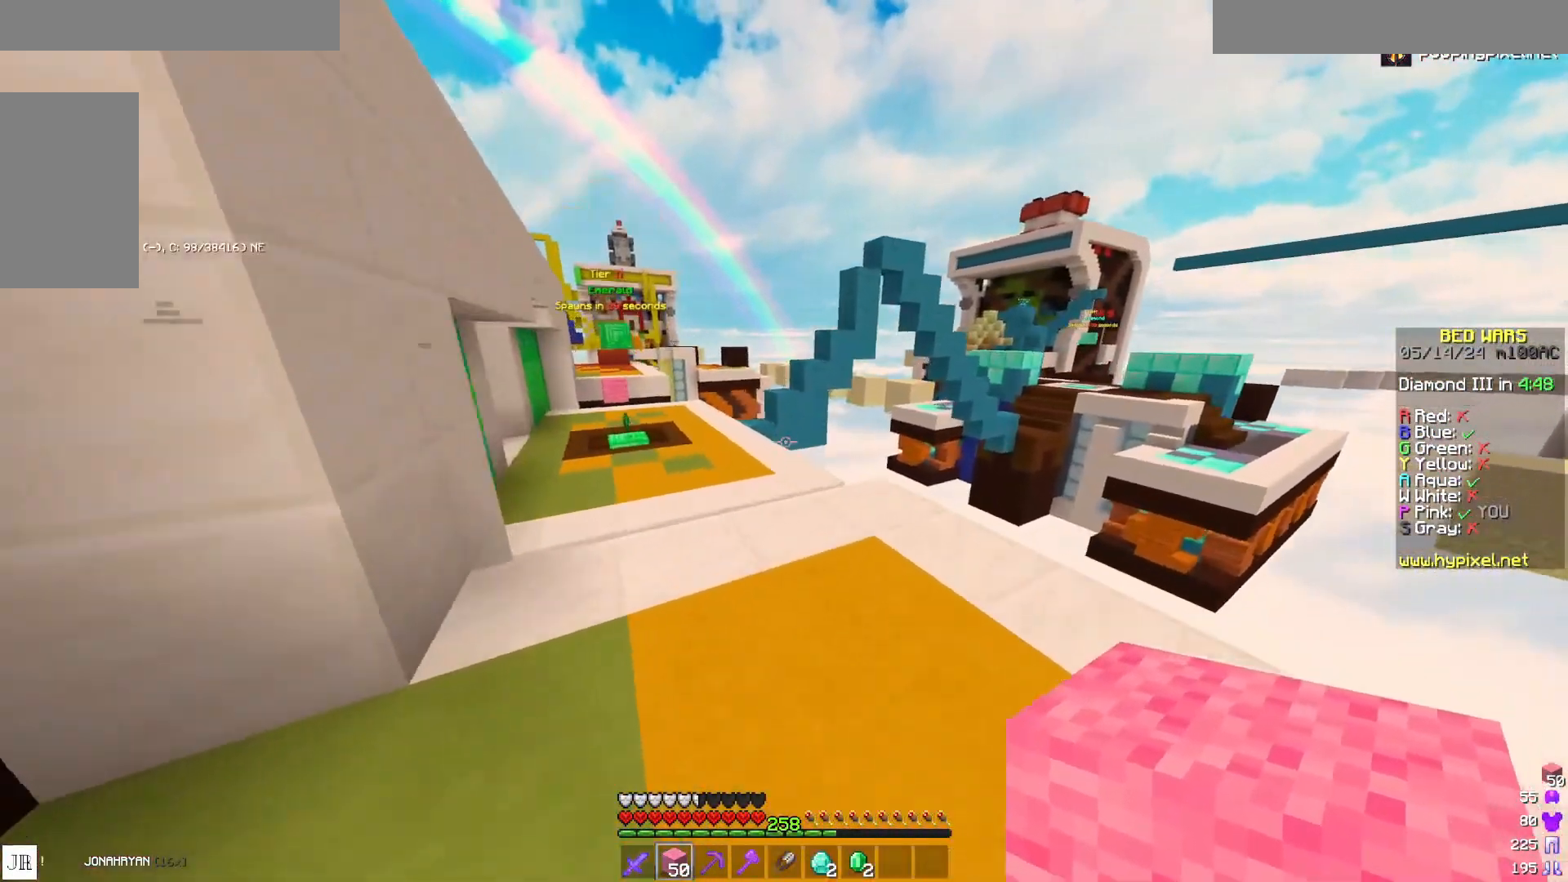
{"keys": ["w"], "mouse": [], "events": [[283, "a", "up"]]}
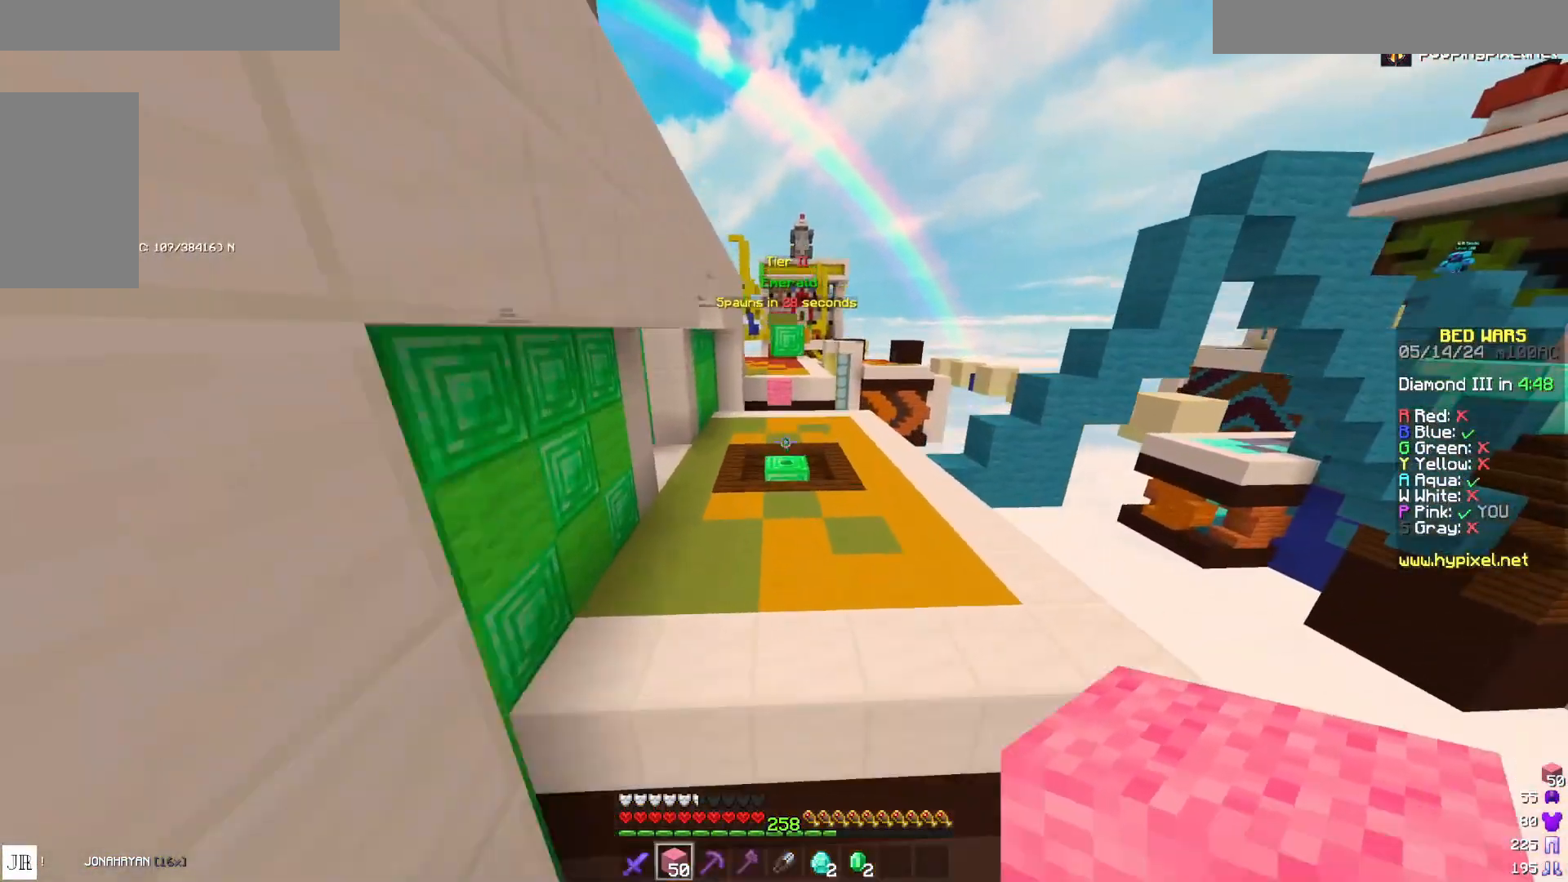
{"keys": ["w"], "mouse": [], "events": [[17, "space", "down"], [183, "space", "up"]]}
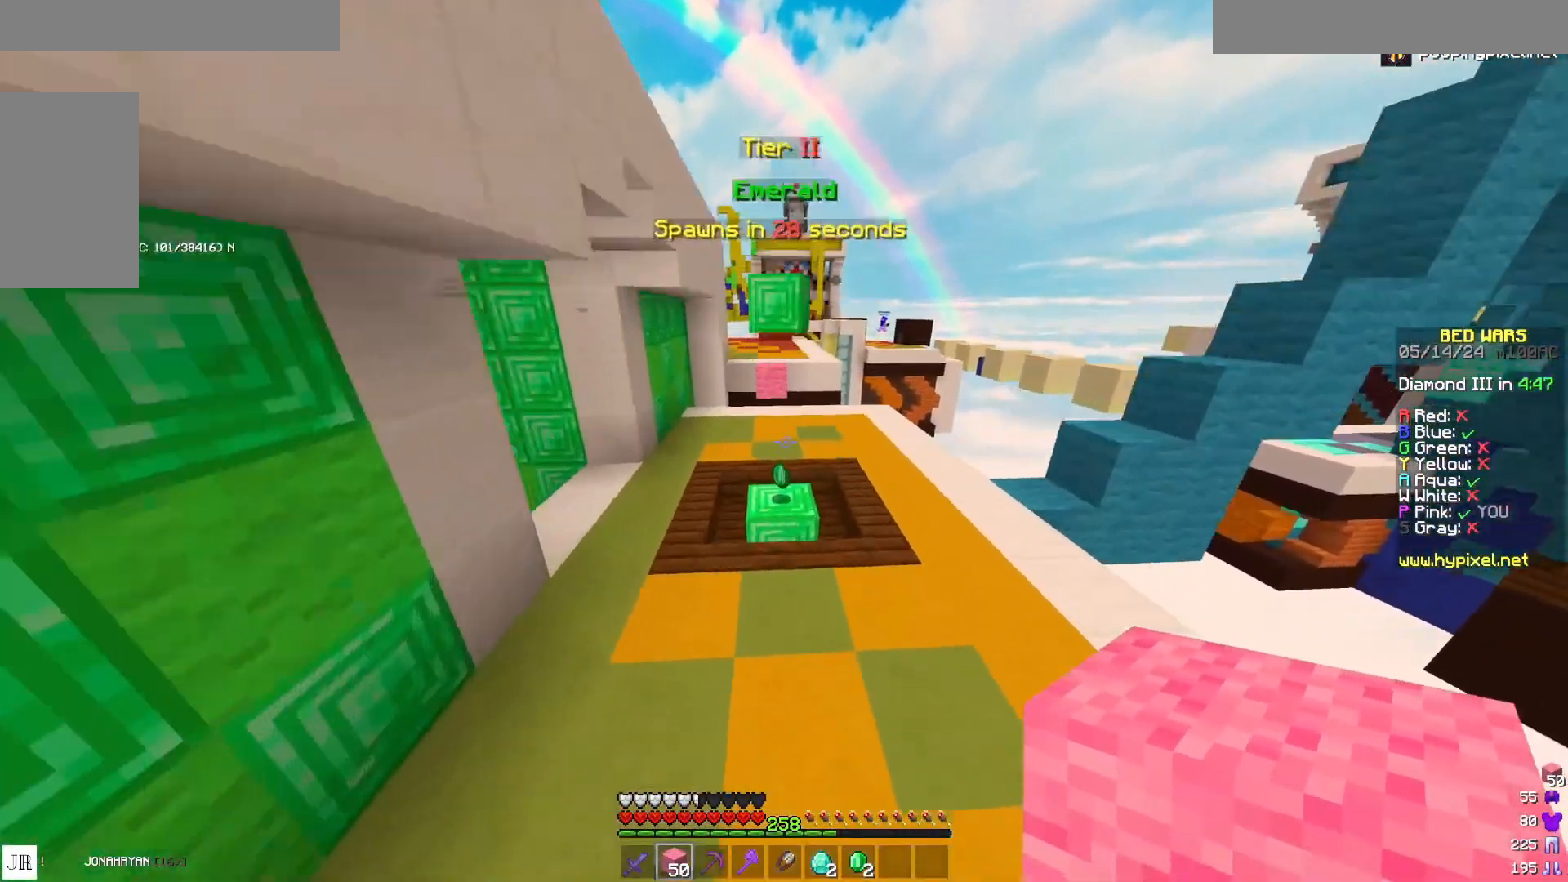
{"keys": ["w"], "mouse": [], "events": [[117, "space", "down"], [367, "space", "up"]]}
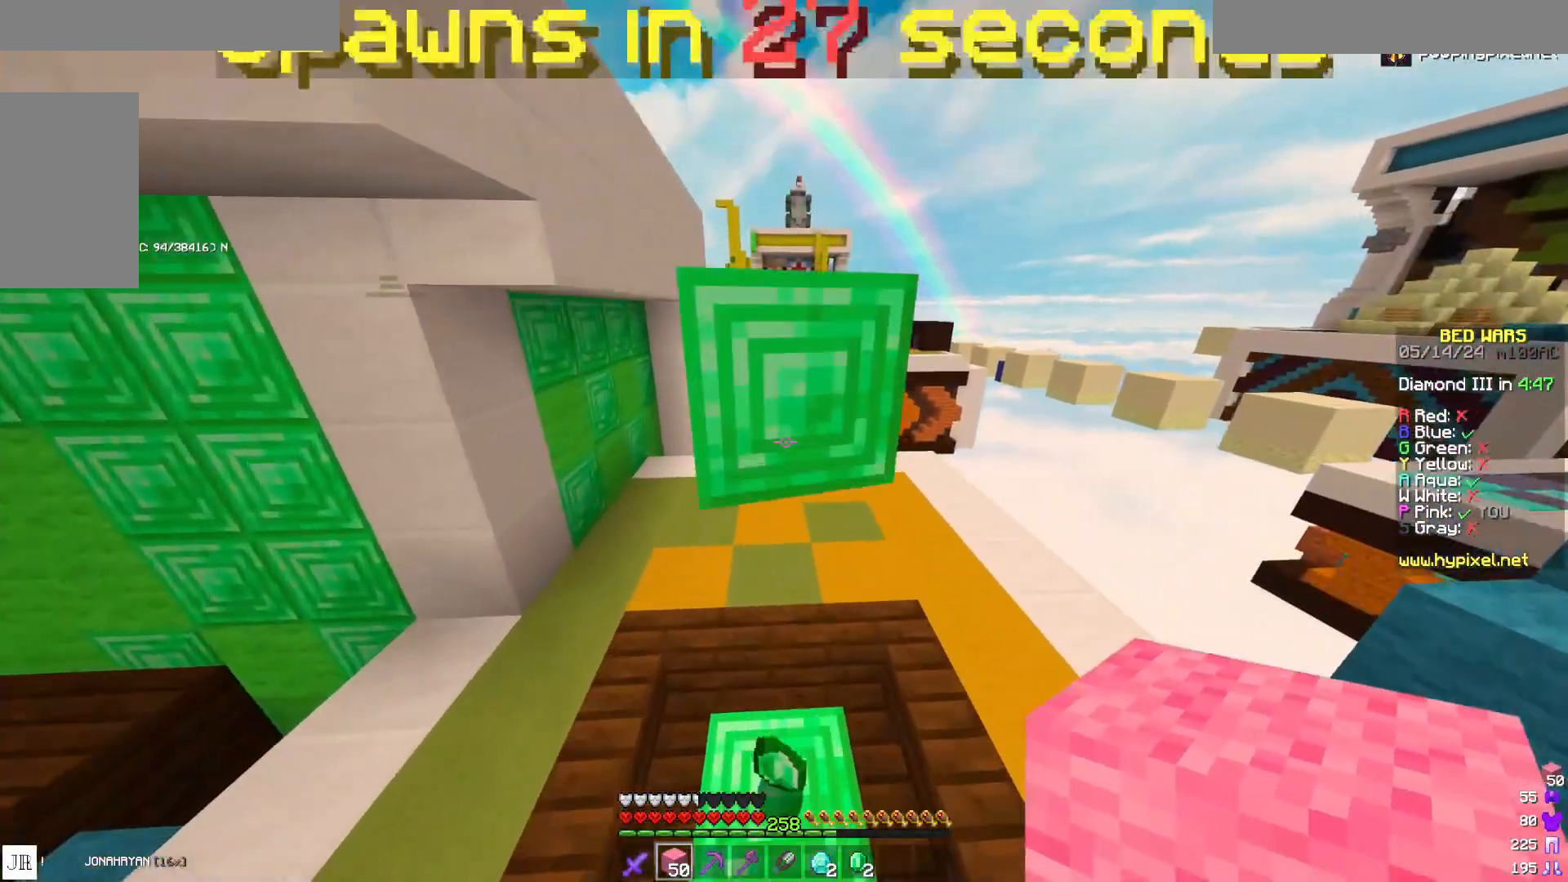
{"keys": ["w"], "mouse": [], "events": [[267, "space", "down"], [467, "space", "up"]]}
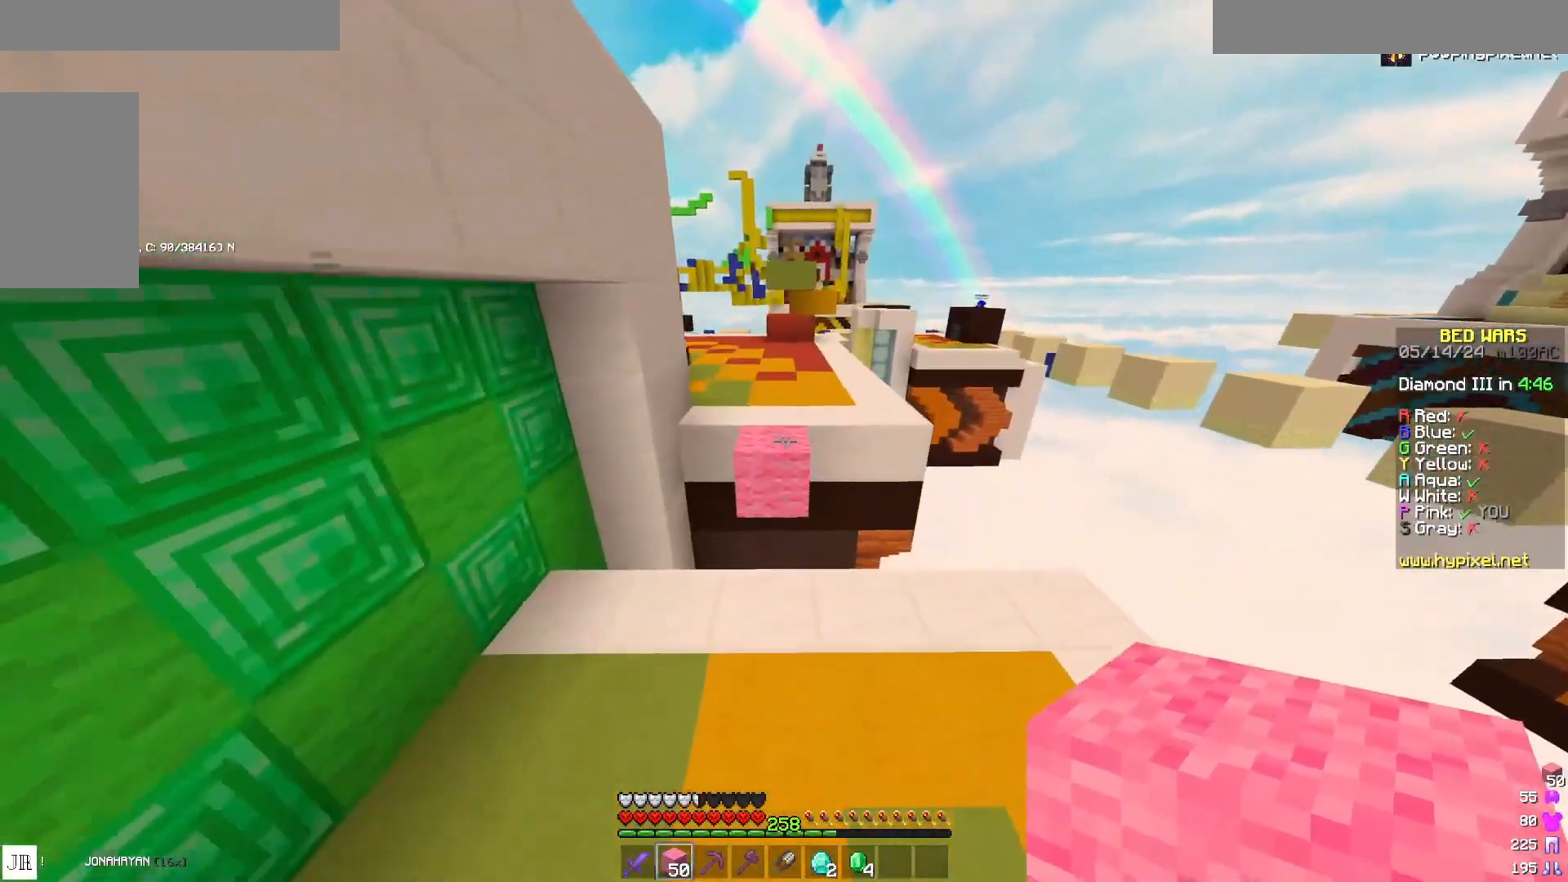
{"keys": ["space", "w"], "mouse": [], "events": [[317, "space", "down"]]}